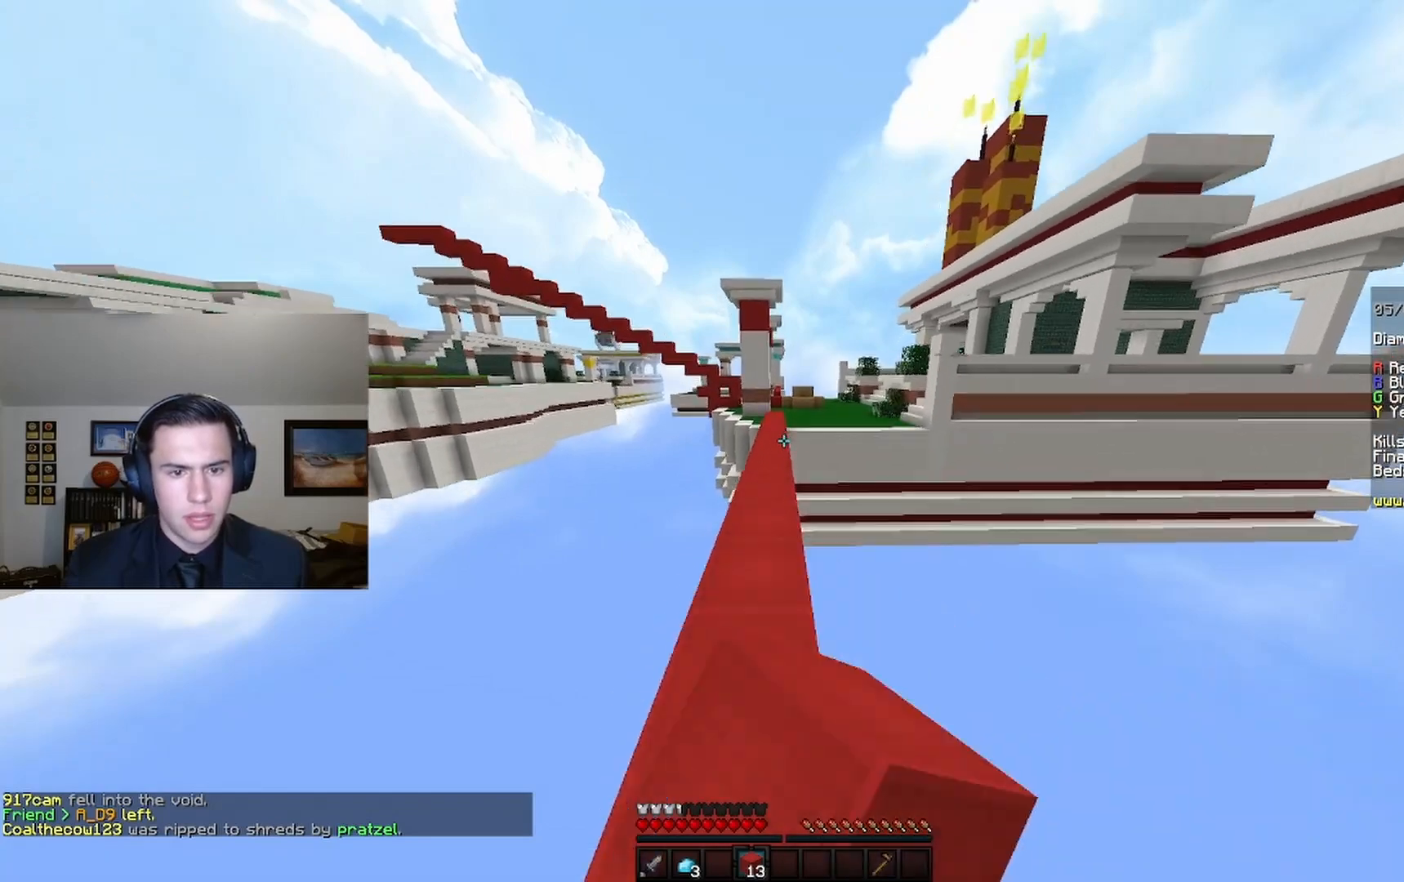
Gameplay with keyboard and mouse; each line is a JSON object with the keys and mouse buttons held at the frame after it. "events" lists presses ("down") and releases ("up") of "a", "d", "s", "space", "w", "mouse_left" and "mouse_right" between this image and that frame as [ms after this image, input, new state], when the widget could be followed in between. "mouse_left", "mouse_right" = the "left", "right" buttons of the "mouse" list. No other keys are recorded. Fast repeated clicks can show as one long hold. Mouse movement is not recorded.
{"keys": ["space", "w"], "mouse": ["left"], "events": [[33, "mouse_left", "down"], [167, "mouse_left", "up"], [233, "mouse_left", "down"], [400, "mouse_left", "up"], [467, "mouse_left", "down"]]}
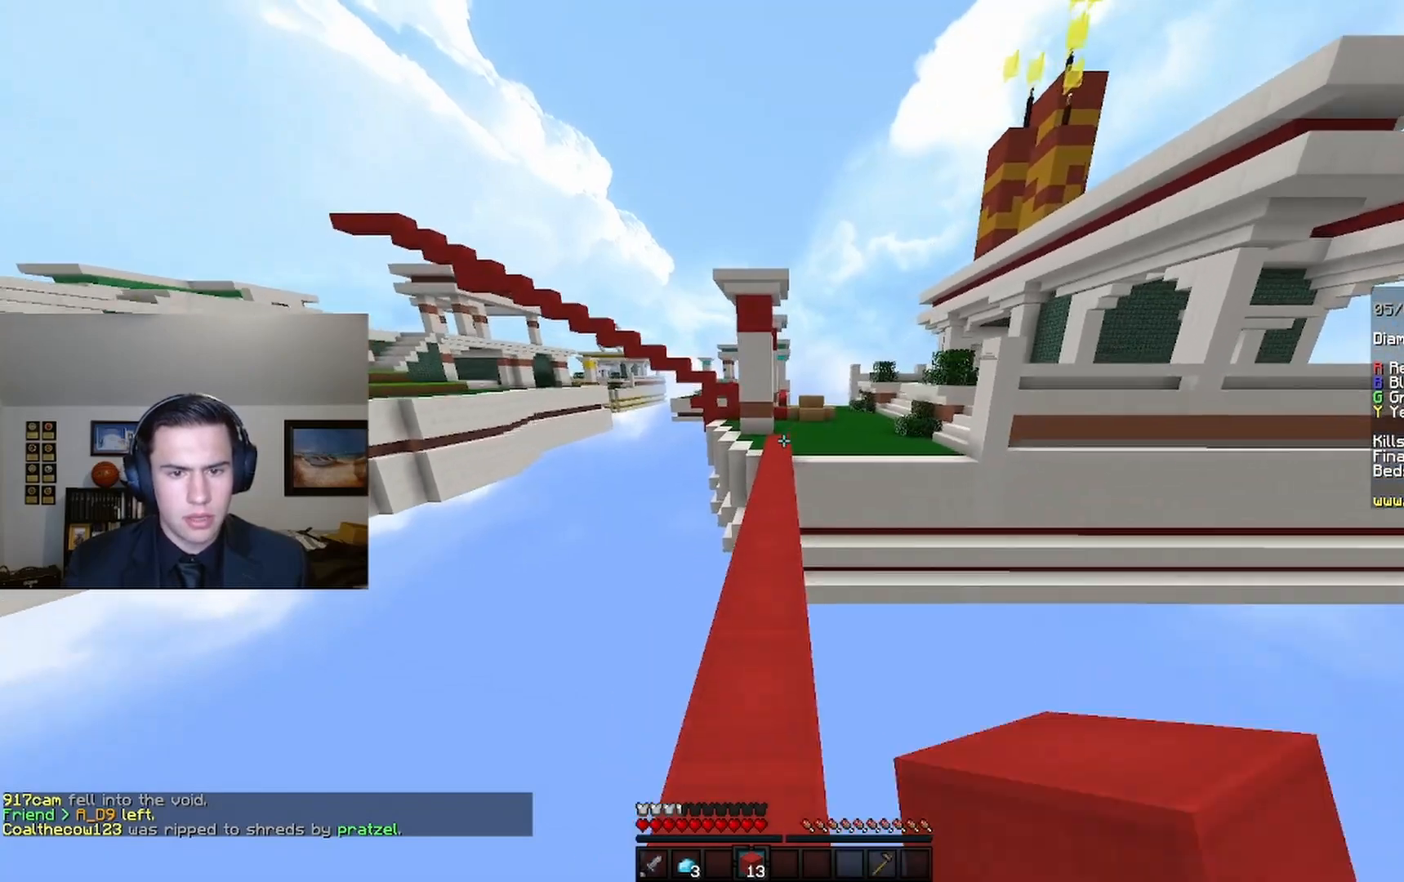
{"keys": ["space", "w"], "mouse": [], "events": [[100, "mouse_left", "up"], [167, "mouse_left", "down"], [500, "mouse_left", "up"]]}
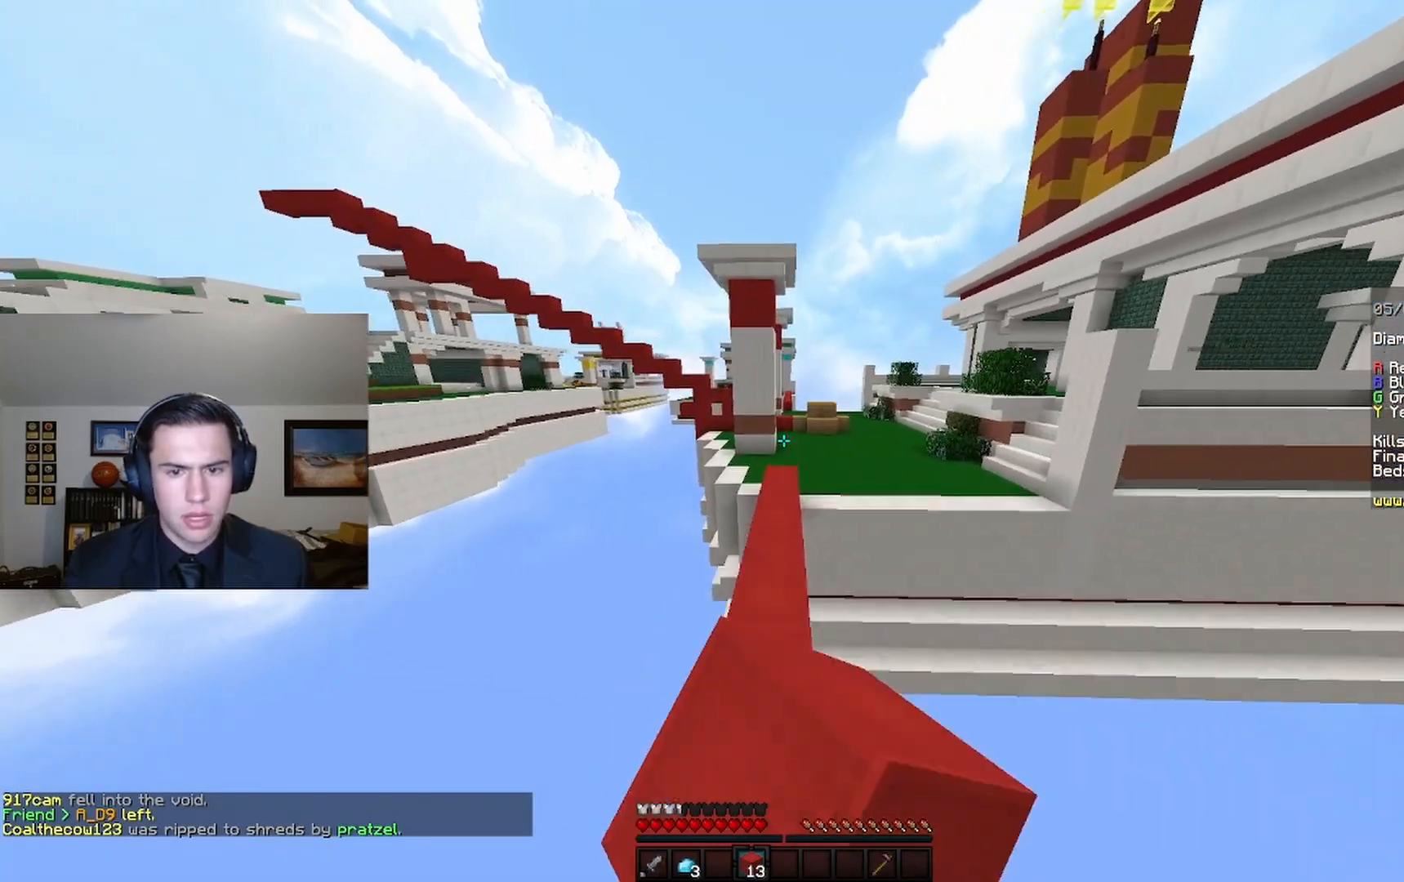
{"keys": ["space", "w"], "mouse": ["left"], "events": [[67, "mouse_left", "down"], [200, "mouse_left", "up"], [267, "mouse_left", "down"], [400, "mouse_left", "up"], [467, "mouse_left", "down"]]}
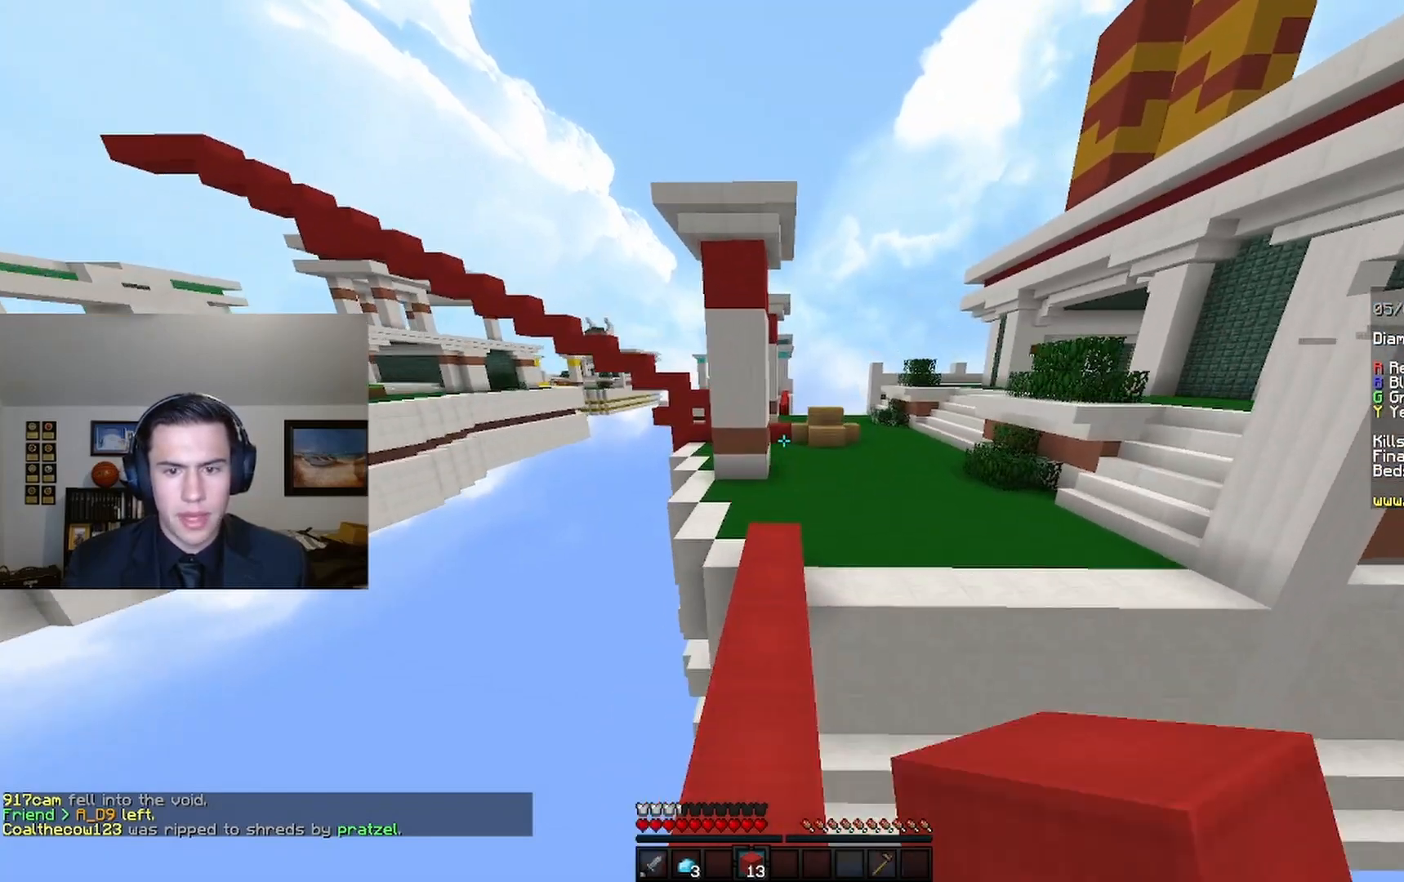
{"keys": ["space", "w"], "mouse": ["left"], "events": [[100, "mouse_left", "up"], [167, "mouse_left", "down"], [300, "mouse_left", "up"], [367, "mouse_left", "down"]]}
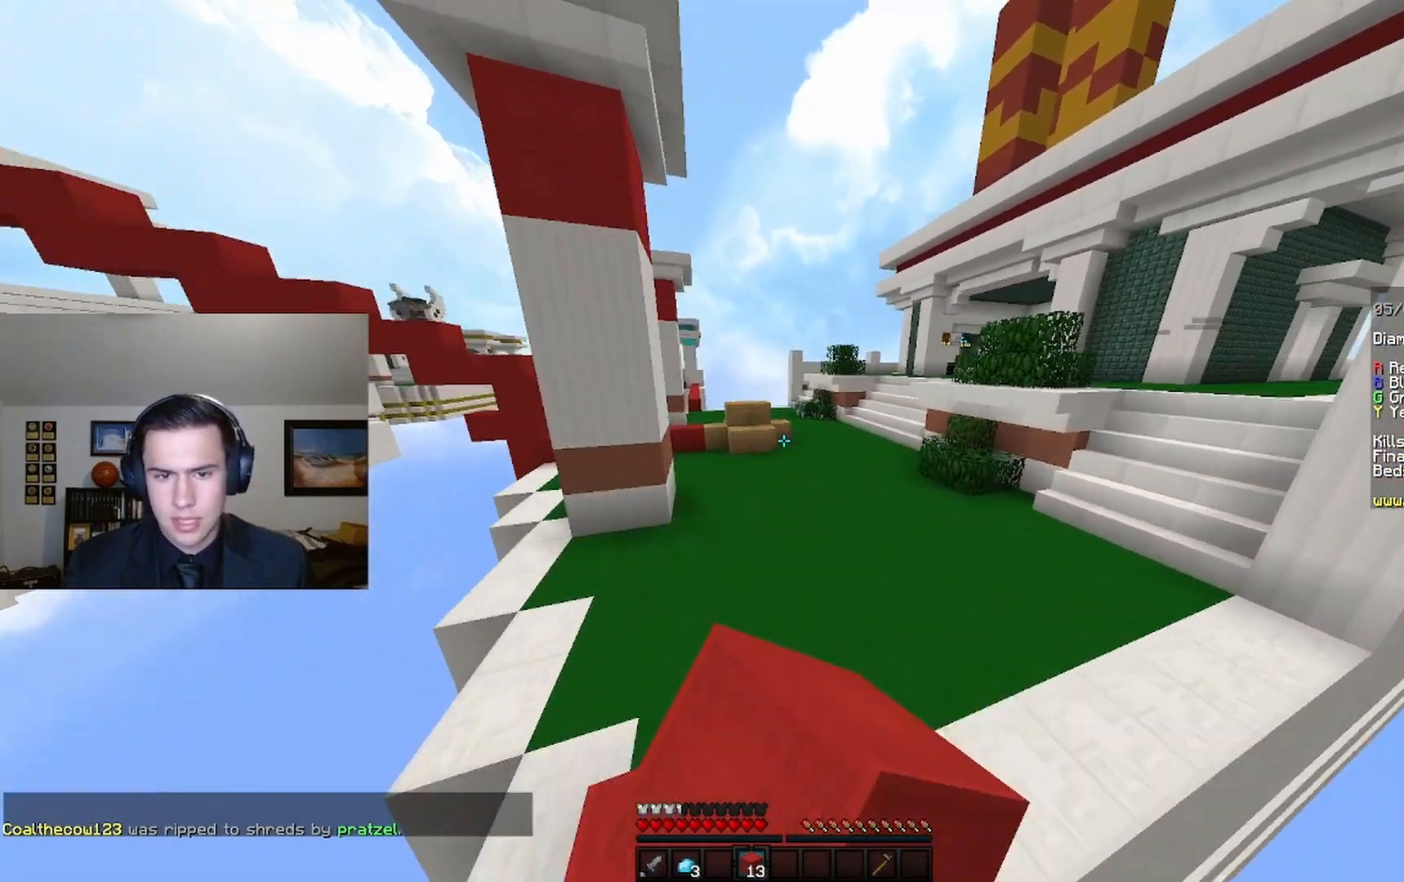
{"keys": ["d", "space", "w"], "mouse": ["left"], "events": [[200, "d", "down"]]}
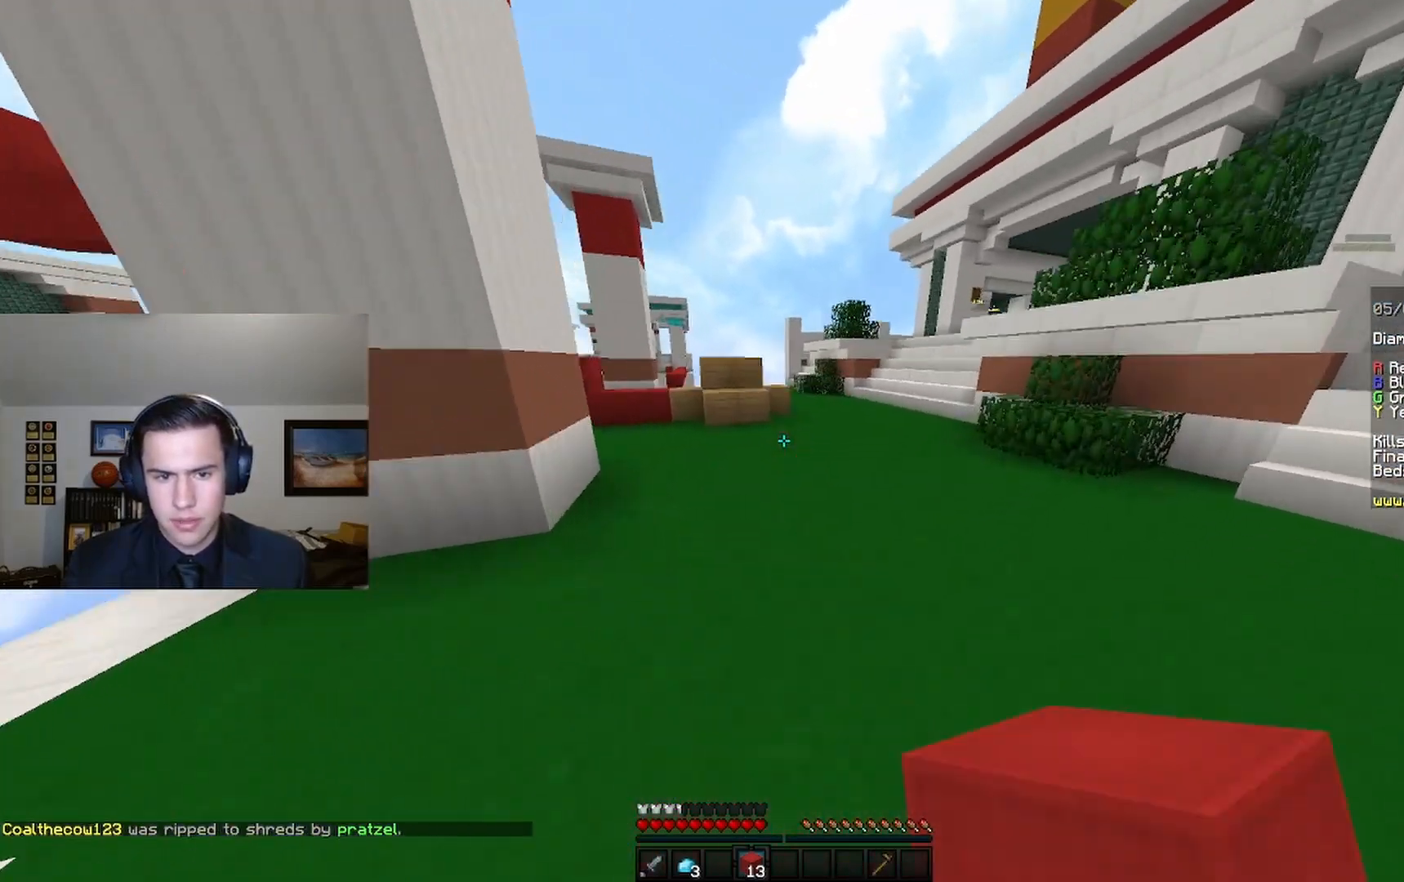
{"keys": ["space", "w"], "mouse": ["left"], "events": [[300, "mouse_left", "up"], [367, "mouse_left", "down"], [500, "d", "up"]]}
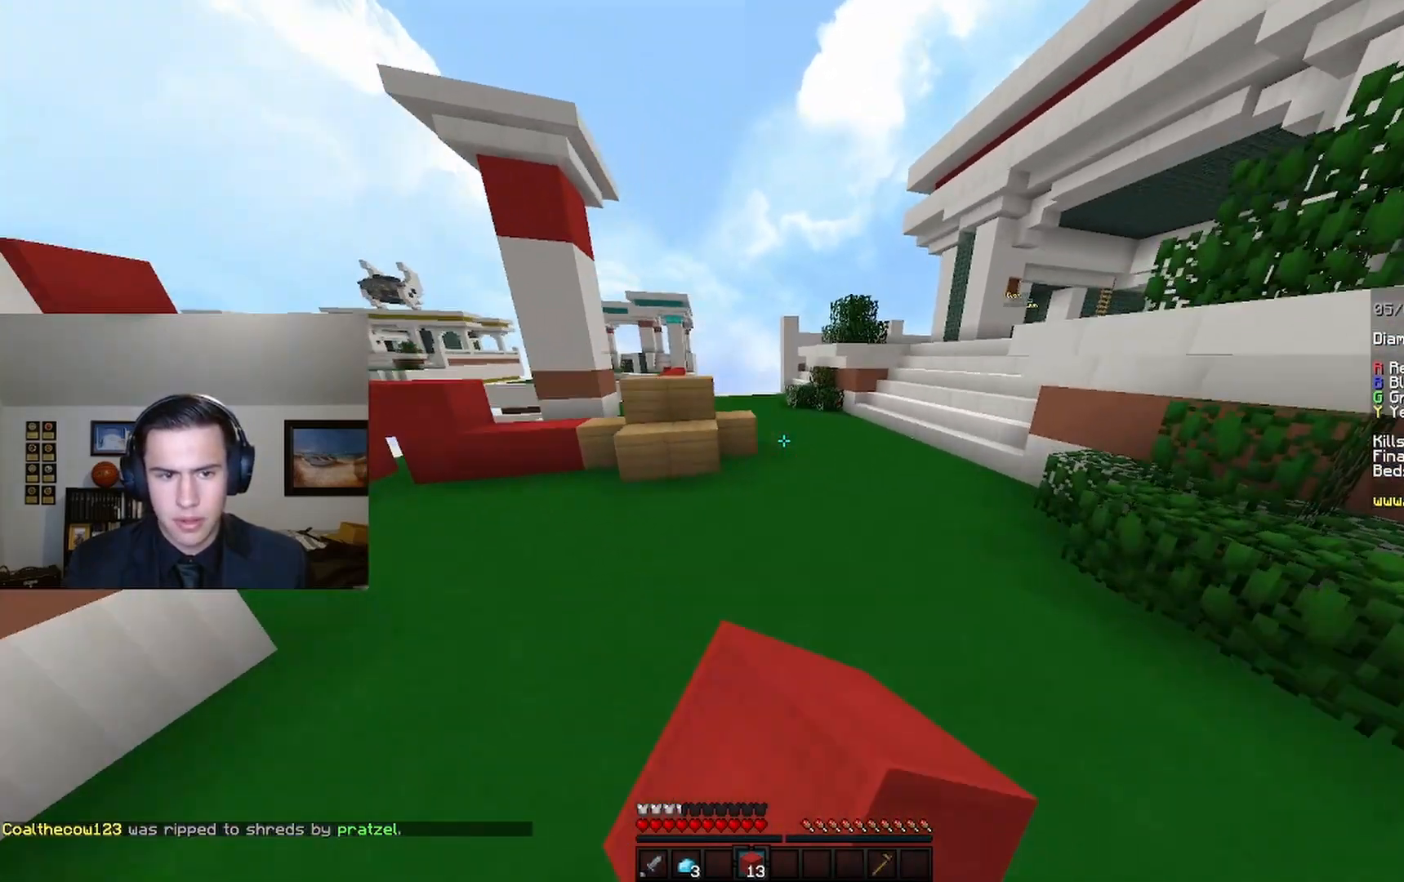
{"keys": ["d", "space", "w"], "mouse": ["left"], "events": [[100, "d", "down"]]}
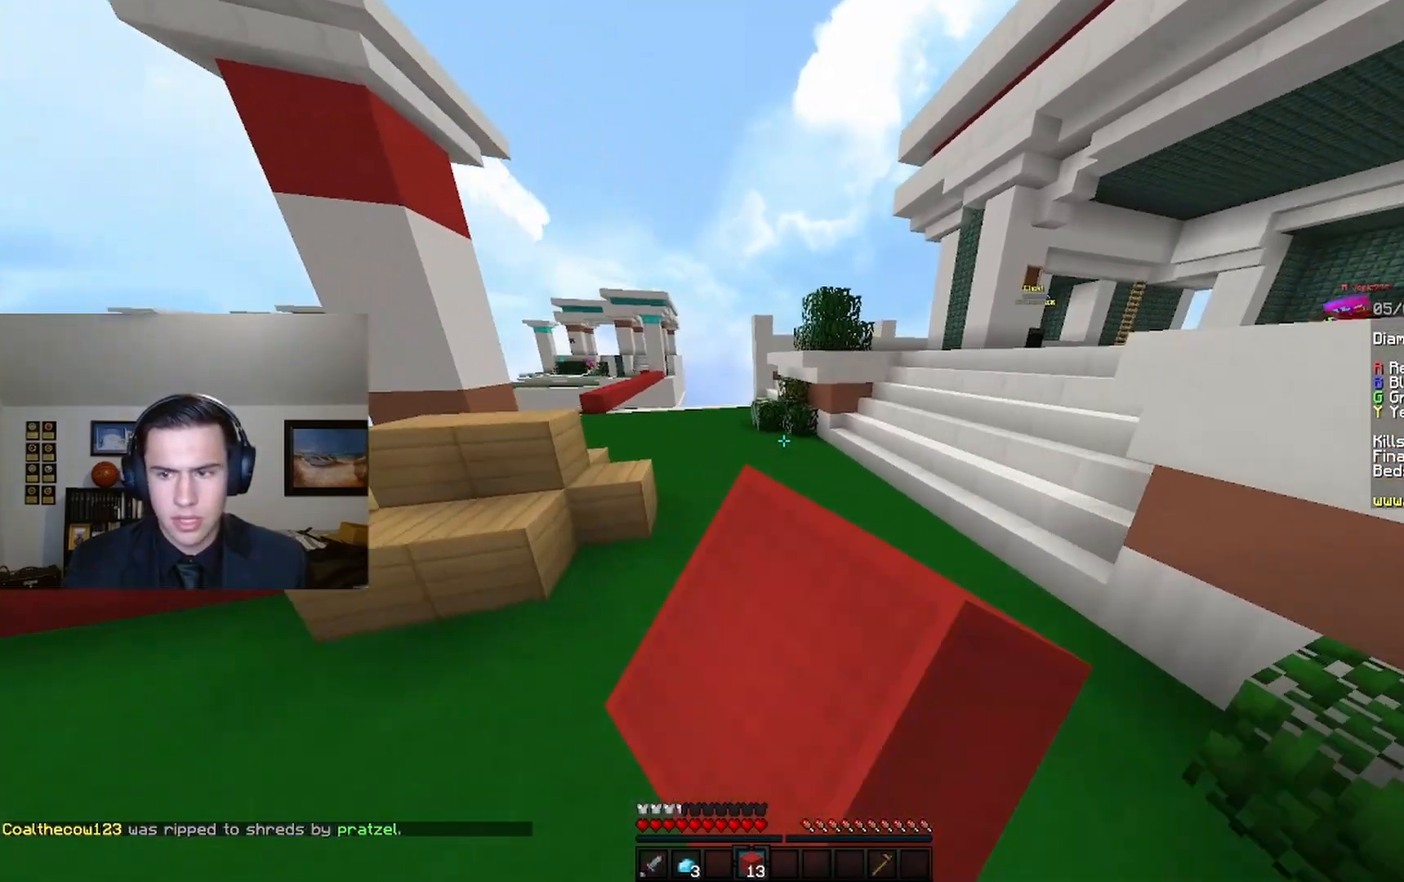
{"keys": ["w"], "mouse": ["left"], "events": [[67, "space", "up"], [233, "mouse_left", "up"], [333, "d", "up"], [333, "mouse_left", "down"]]}
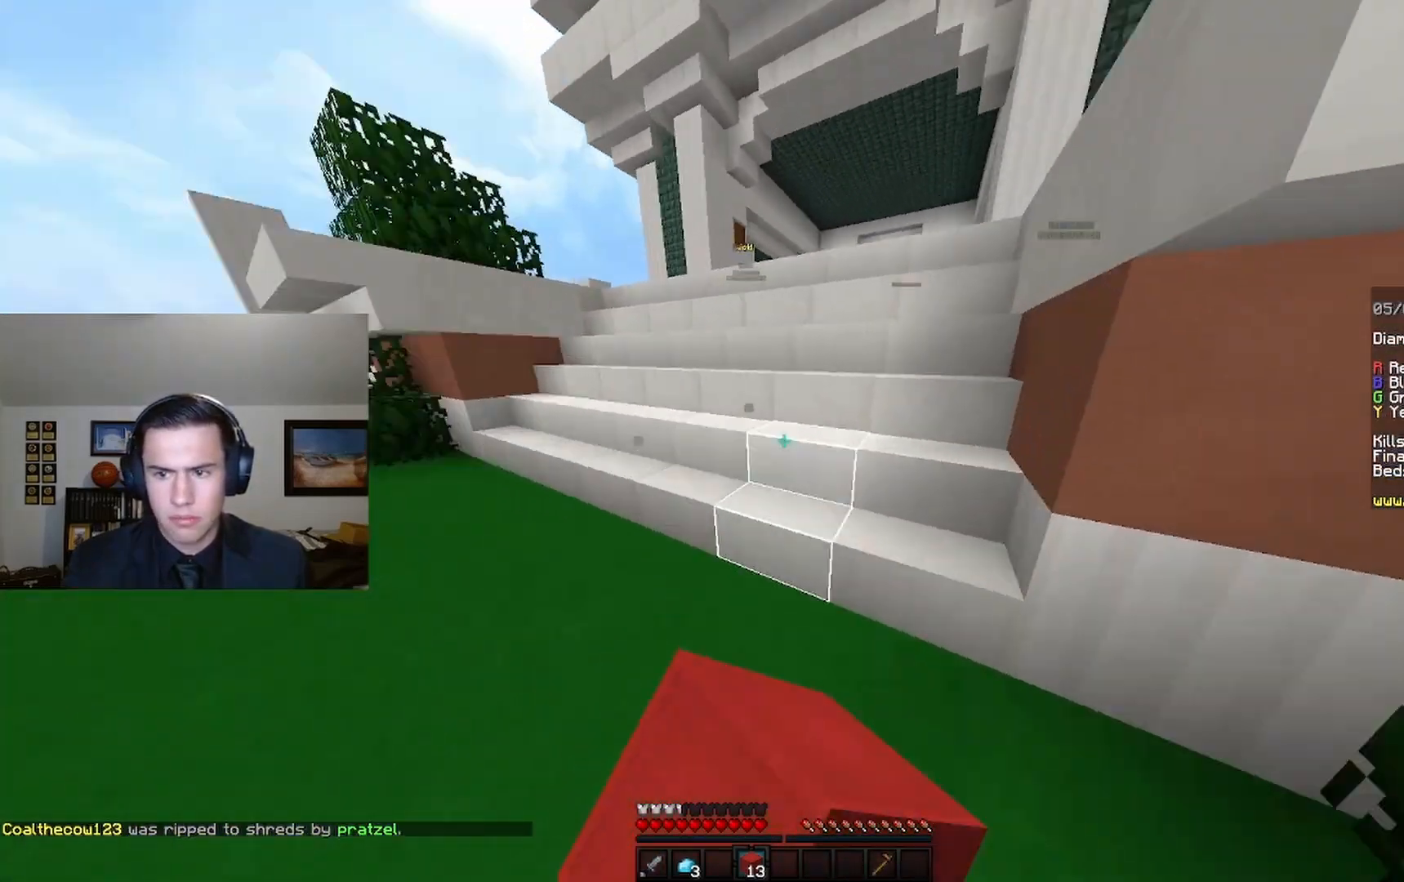
{"keys": ["w"], "mouse": [], "events": [[200, "mouse_left", "up"], [233, "space", "down"], [267, "mouse_left", "down"], [400, "mouse_left", "up"], [400, "space", "up"]]}
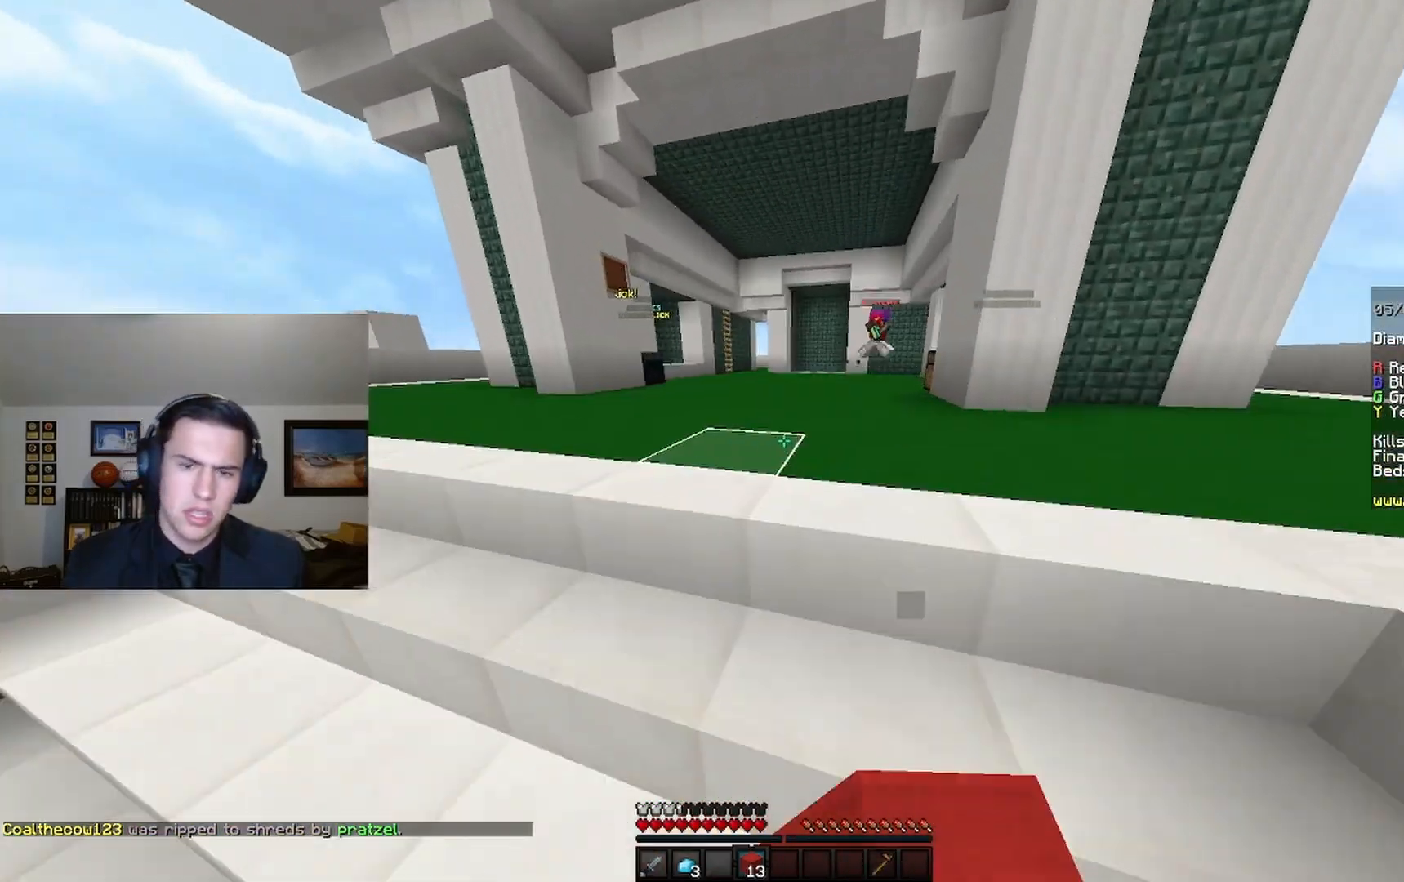
{"keys": ["space", "w"], "mouse": ["left"], "events": [[33, "mouse_left", "down"], [133, "mouse_left", "up"], [233, "mouse_left", "down"], [333, "space", "down"]]}
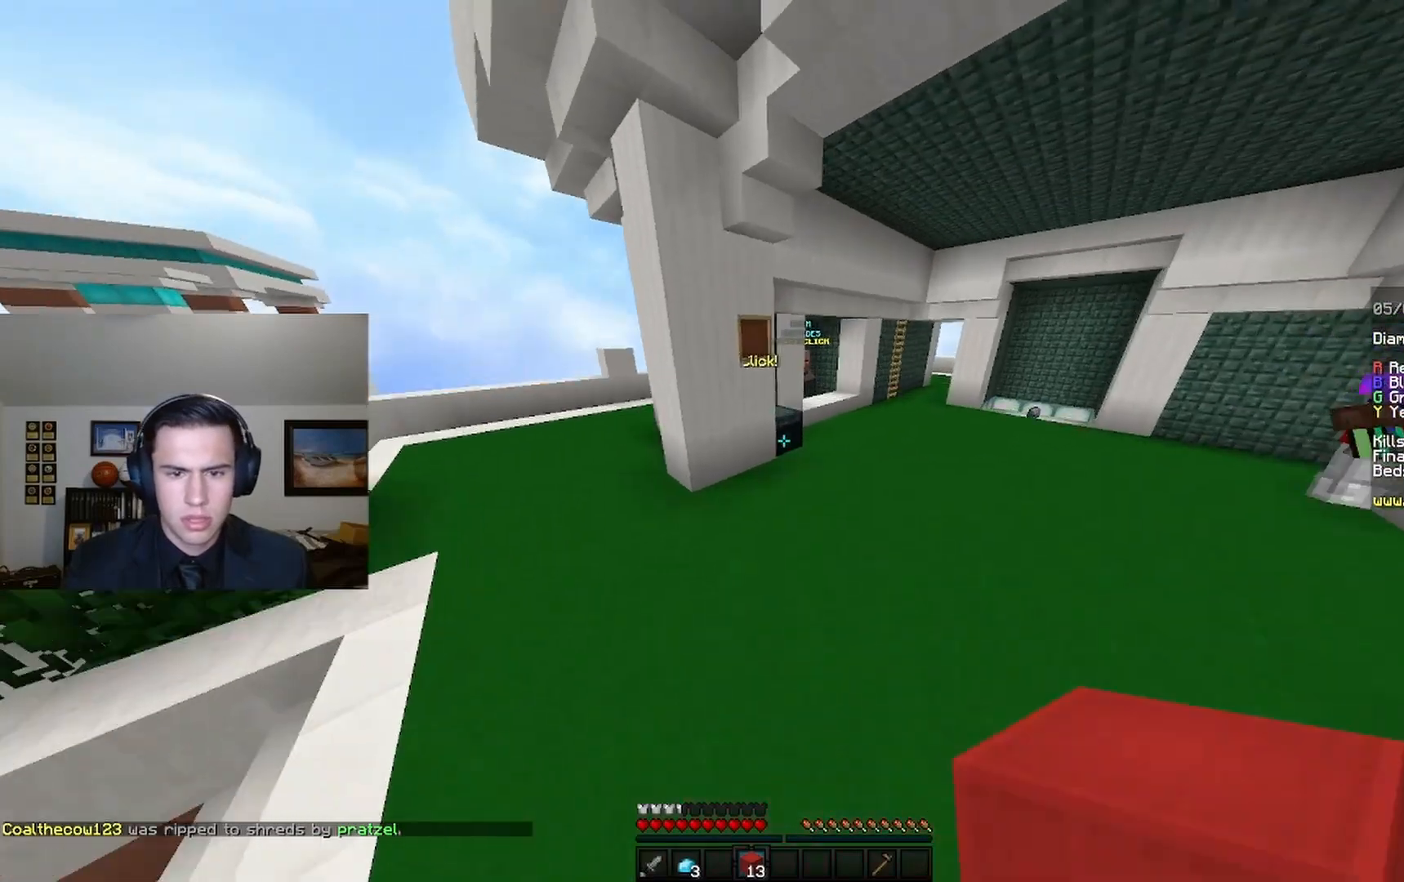
{"keys": ["w"], "mouse": ["right"], "events": [[100, "mouse_left", "up"], [100, "space", "up"], [500, "mouse_right", "down"]]}
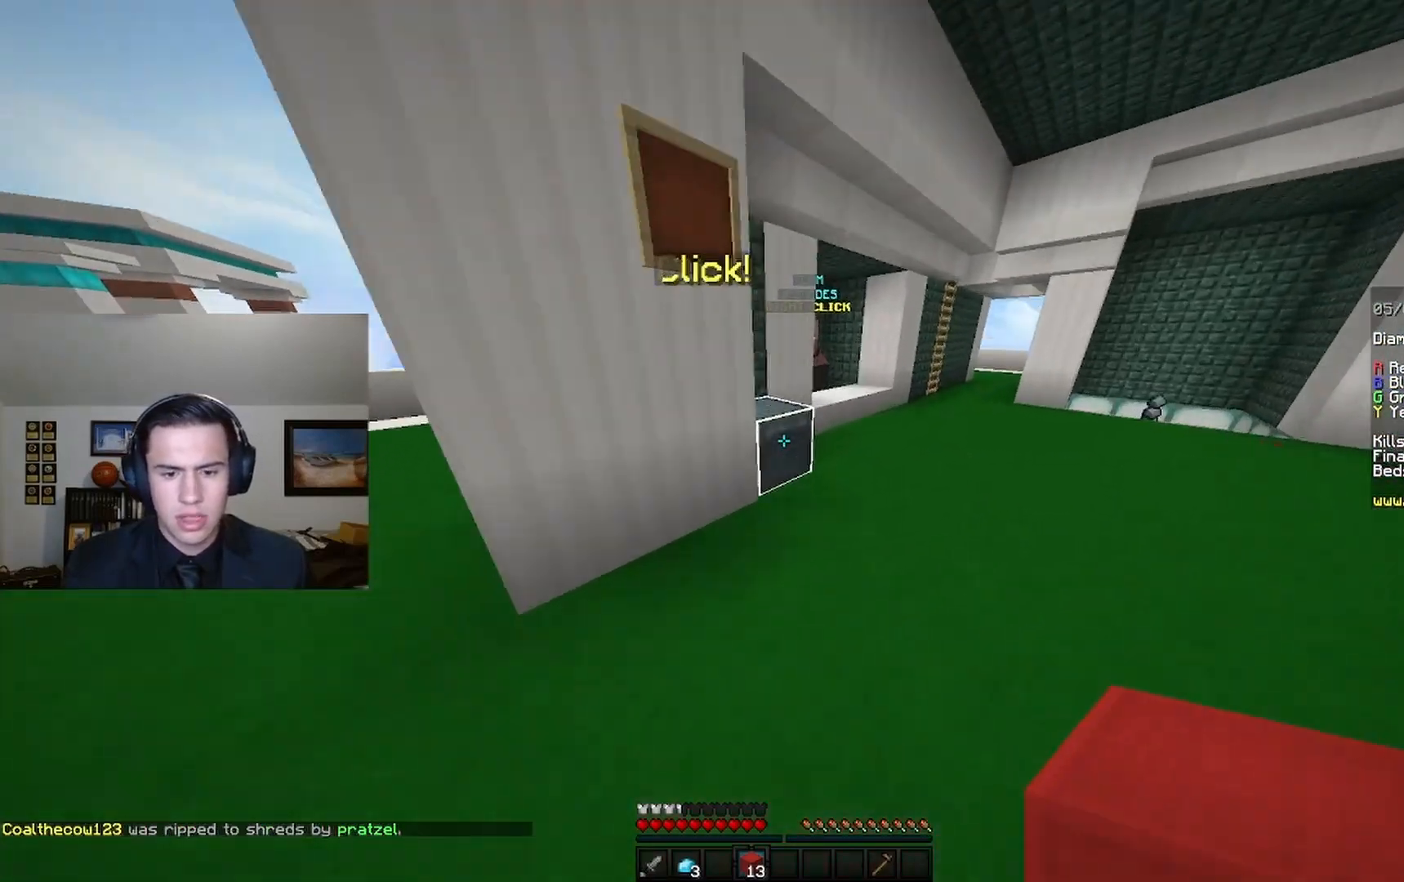
{"keys": [], "mouse": [], "events": [[100, "mouse_right", "up"], [167, "w", "up"]]}
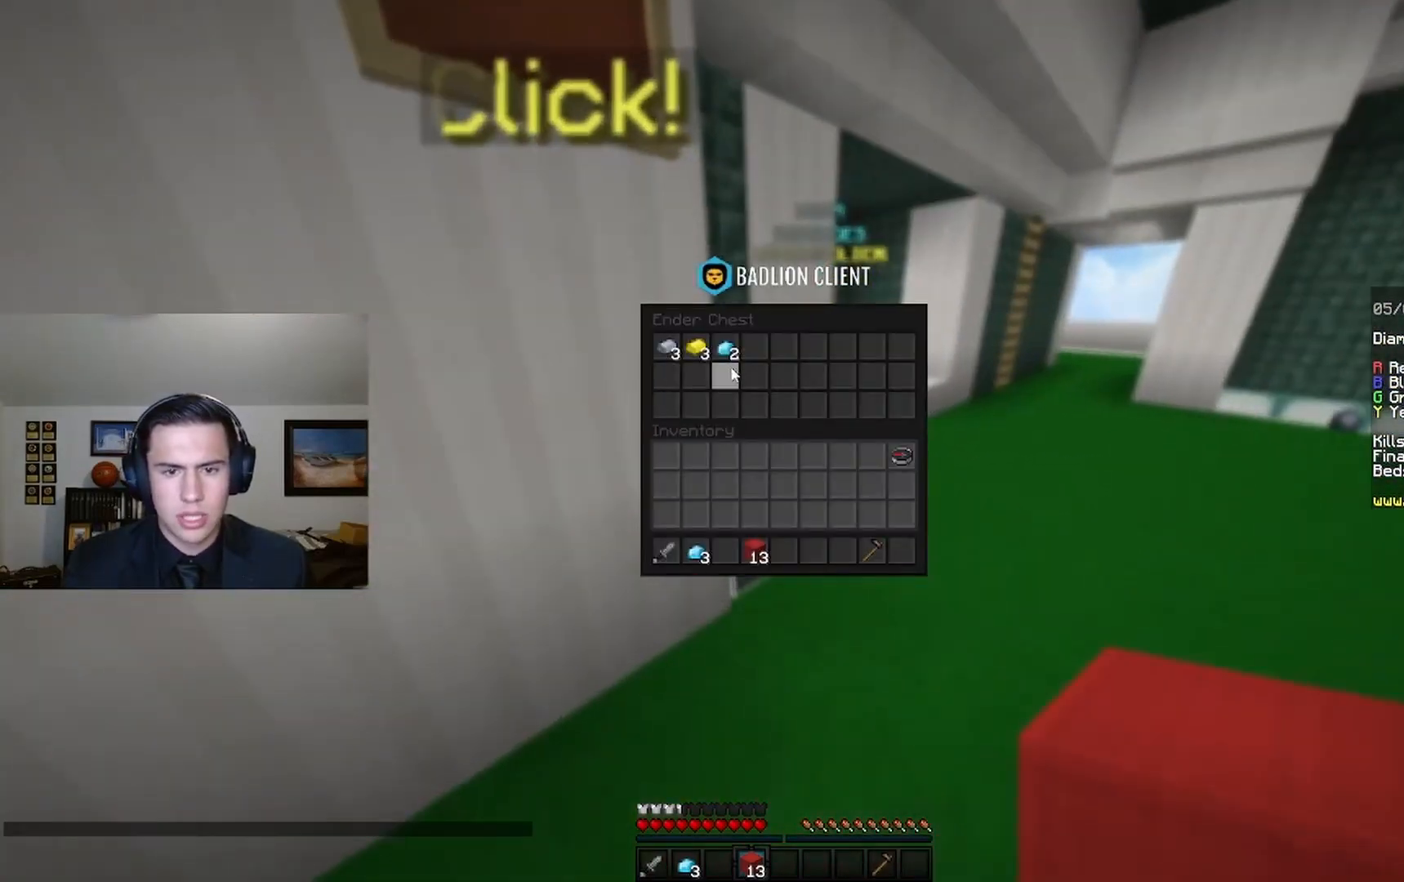
{"keys": ["w"], "mouse": [], "events": [[433, "w", "down"]]}
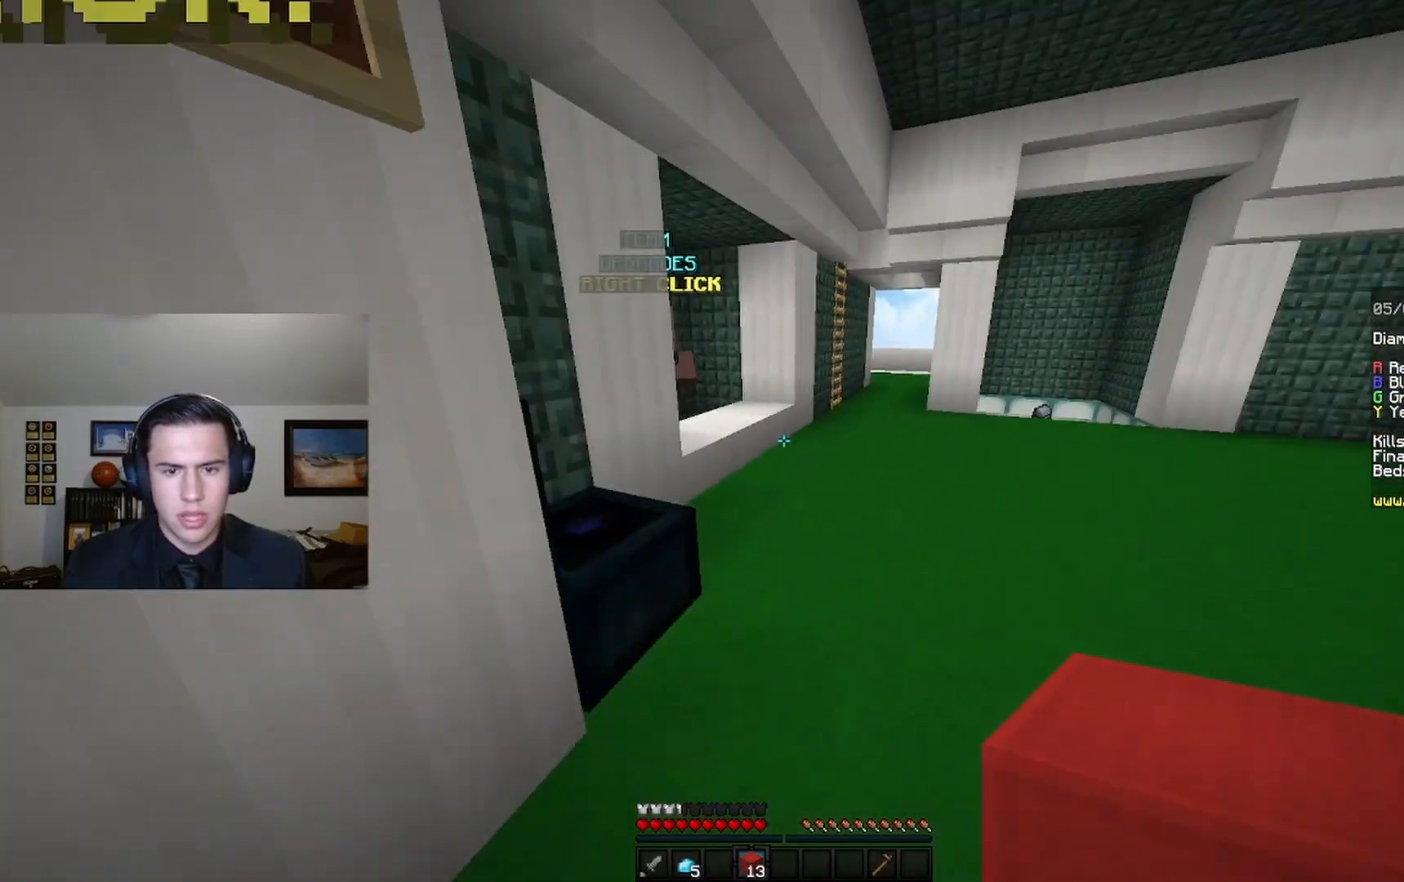
{"keys": ["w"], "mouse": [], "events": []}
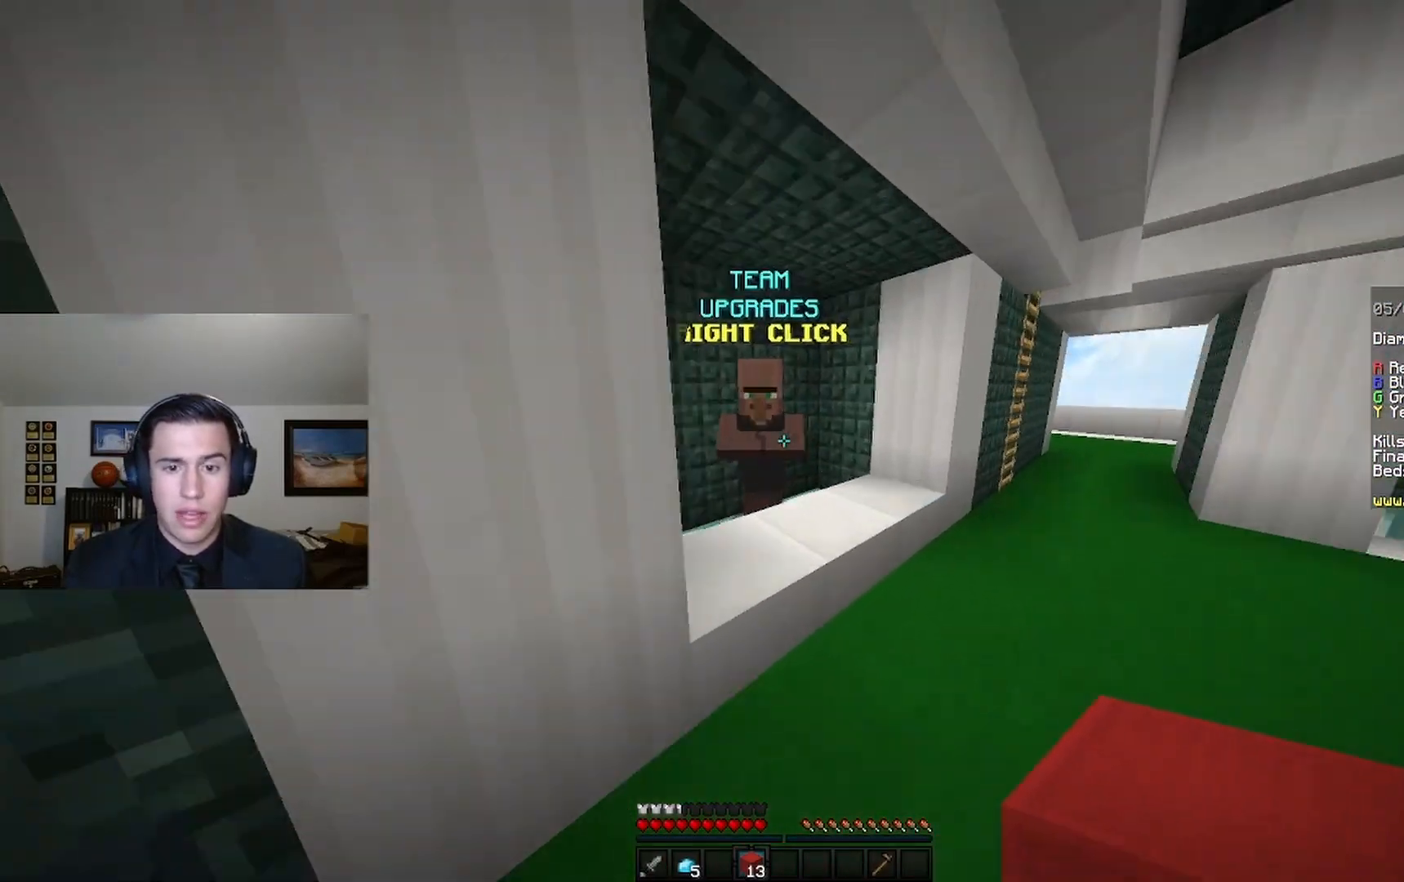
{"keys": [], "mouse": [], "events": [[100, "mouse_right", "down"], [167, "w", "up"], [200, "mouse_right", "up"]]}
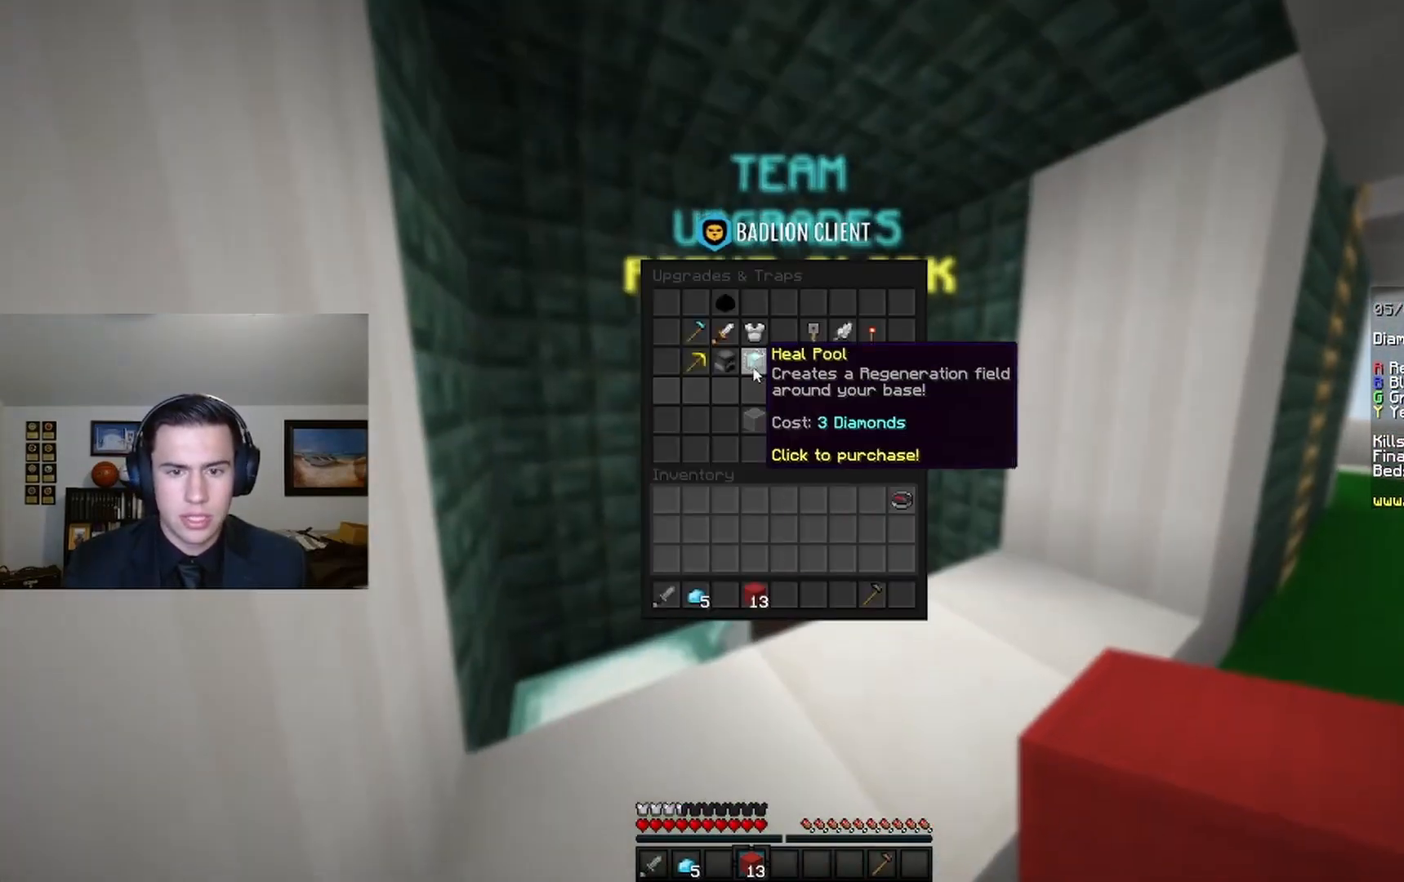
{"keys": [], "mouse": [], "events": []}
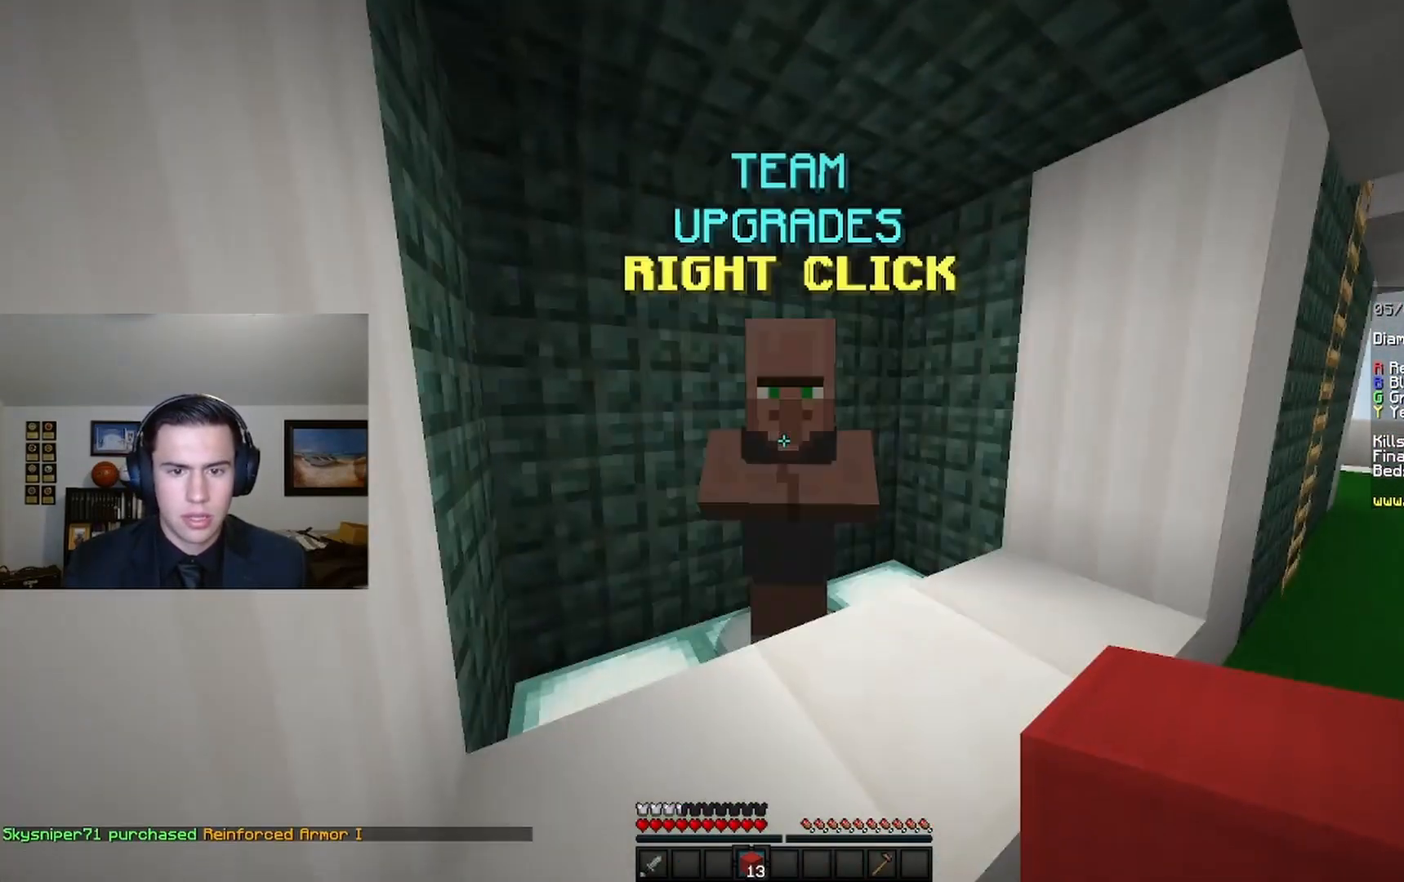
{"keys": ["a", "d", "s"], "mouse": [], "events": [[233, "a", "down"], [300, "s", "down"], [433, "d", "down"]]}
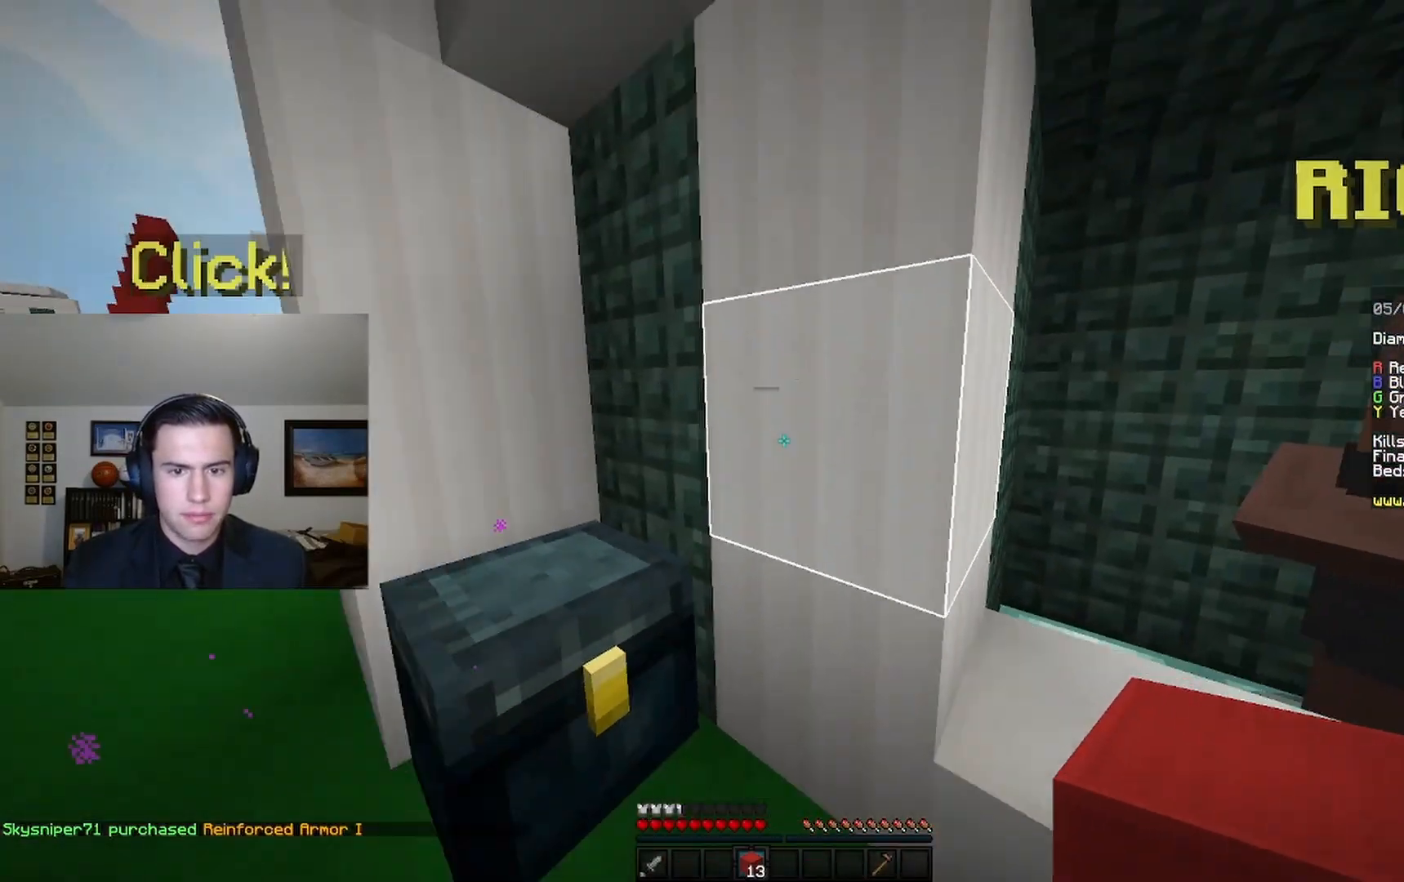
{"keys": ["w"], "mouse": ["left"], "events": [[133, "a", "up"], [133, "s", "up"], [200, "w", "down"], [333, "d", "up"], [333, "mouse_left", "down"]]}
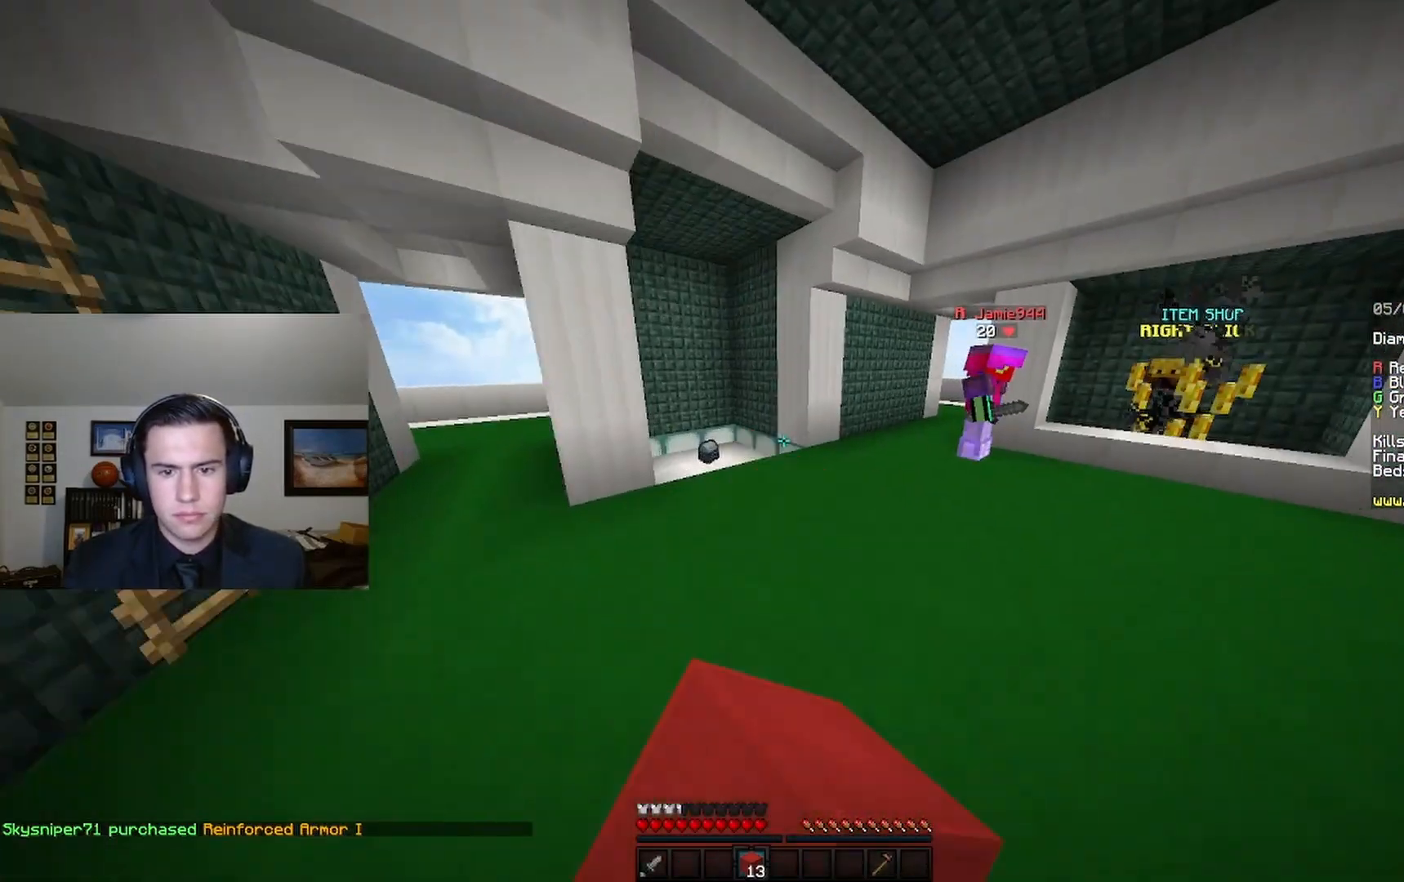
{"keys": ["w"], "mouse": [], "events": [[133, "mouse_left", "up"]]}
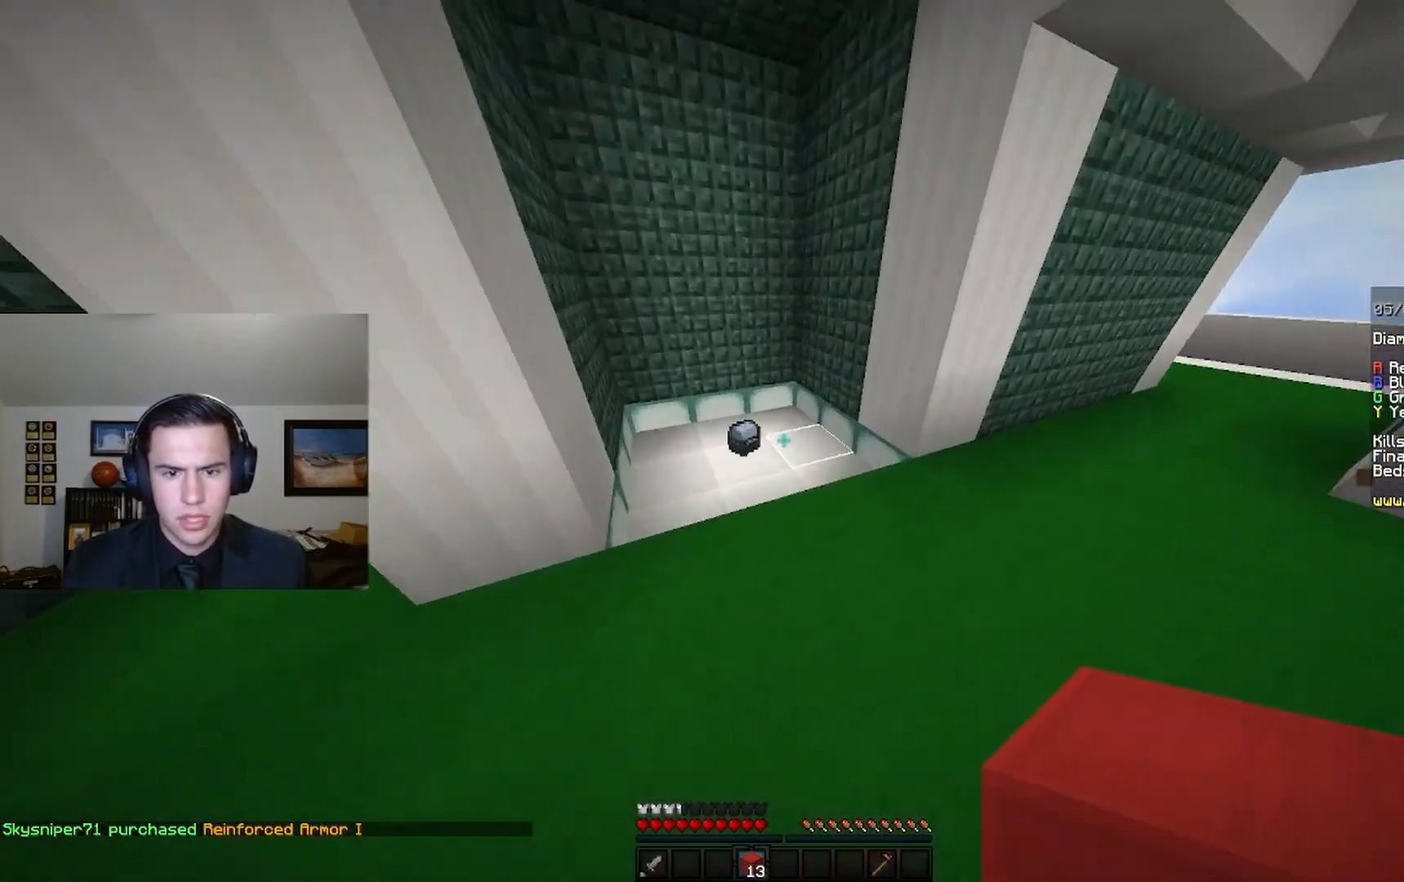
{"keys": ["a", "w"], "mouse": [], "events": [[467, "a", "down"]]}
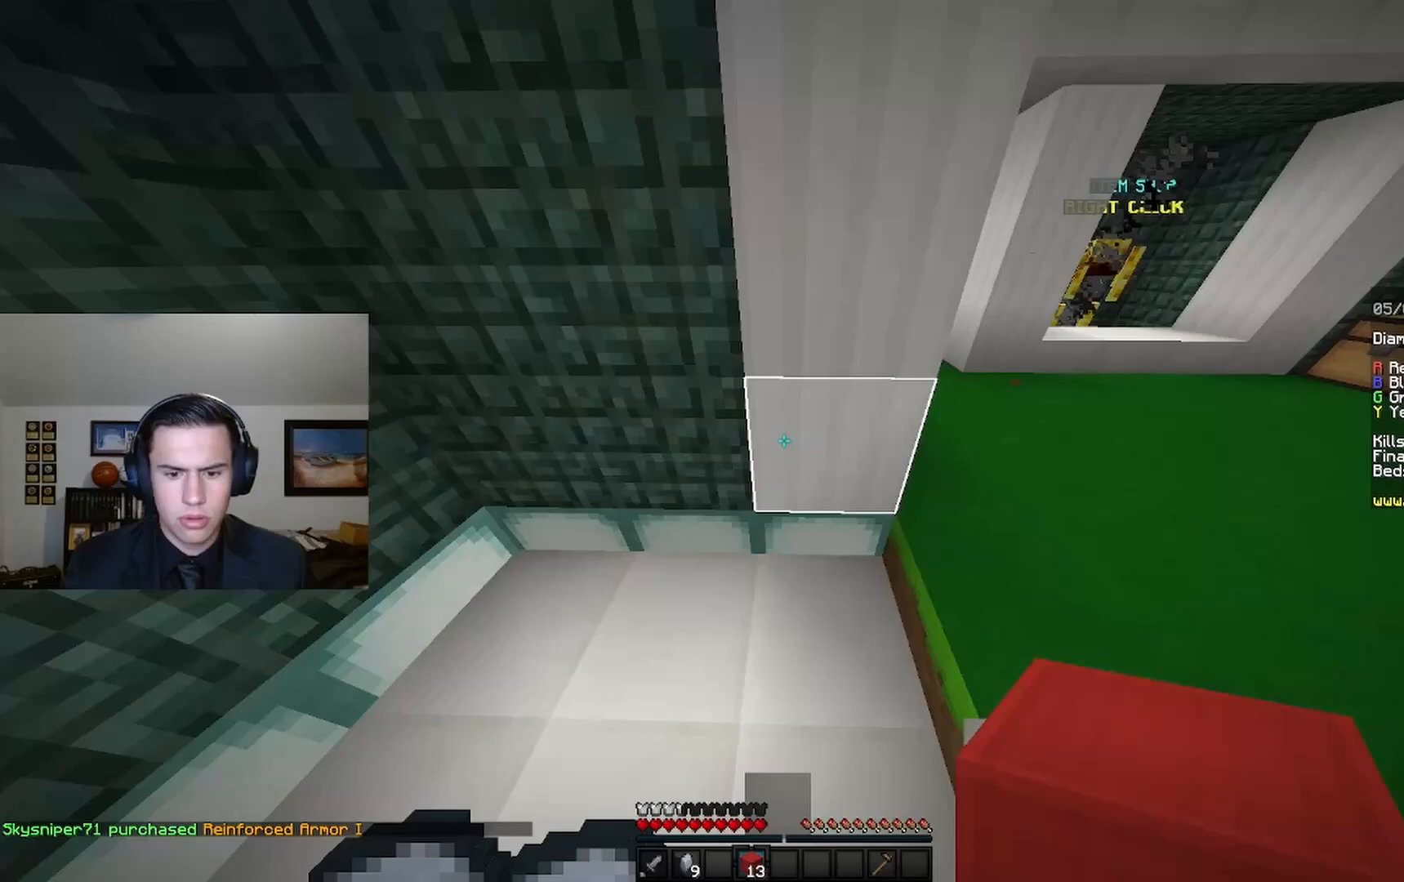
{"keys": [], "mouse": ["left"], "events": [[133, "w", "up"], [167, "a", "up"], [433, "mouse_left", "down"]]}
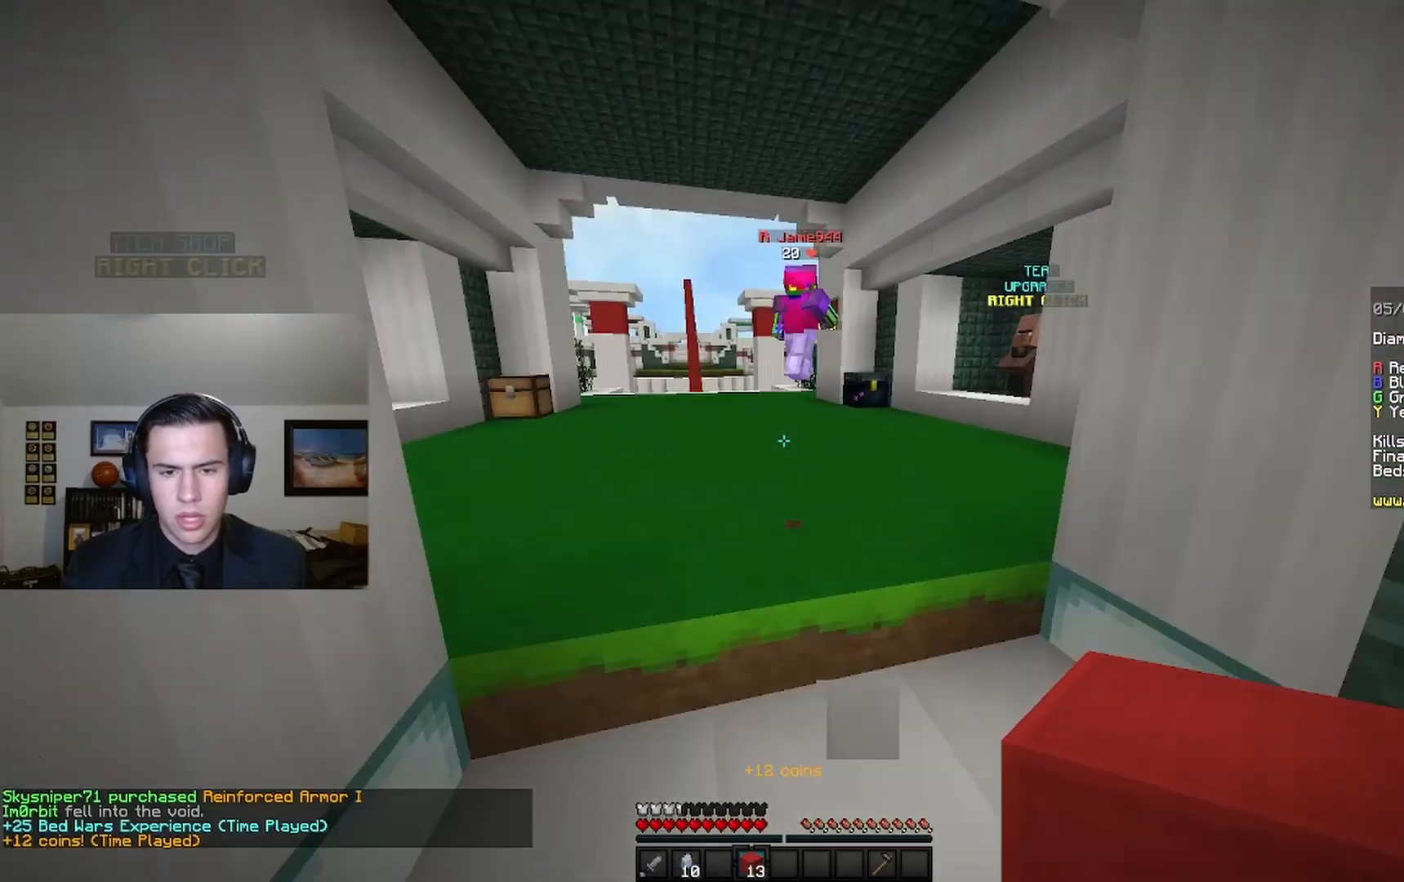
{"keys": [], "mouse": ["left"], "events": [[267, "mouse_left", "up"], [433, "mouse_left", "down"]]}
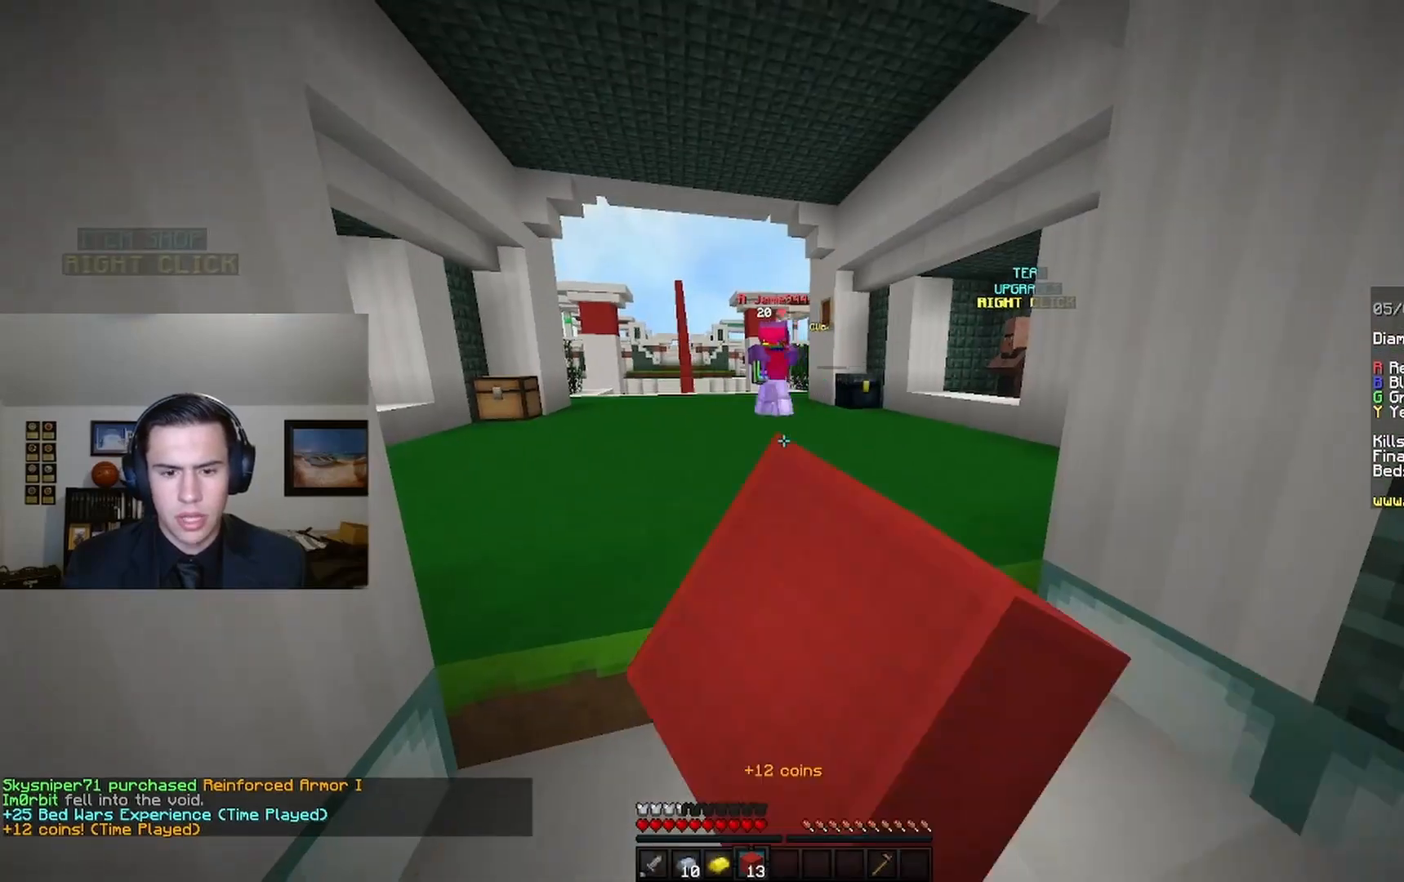
{"keys": ["w"], "mouse": [], "events": [[67, "mouse_left", "up"], [133, "mouse_left", "down"], [300, "mouse_left", "up"], [433, "w", "down"]]}
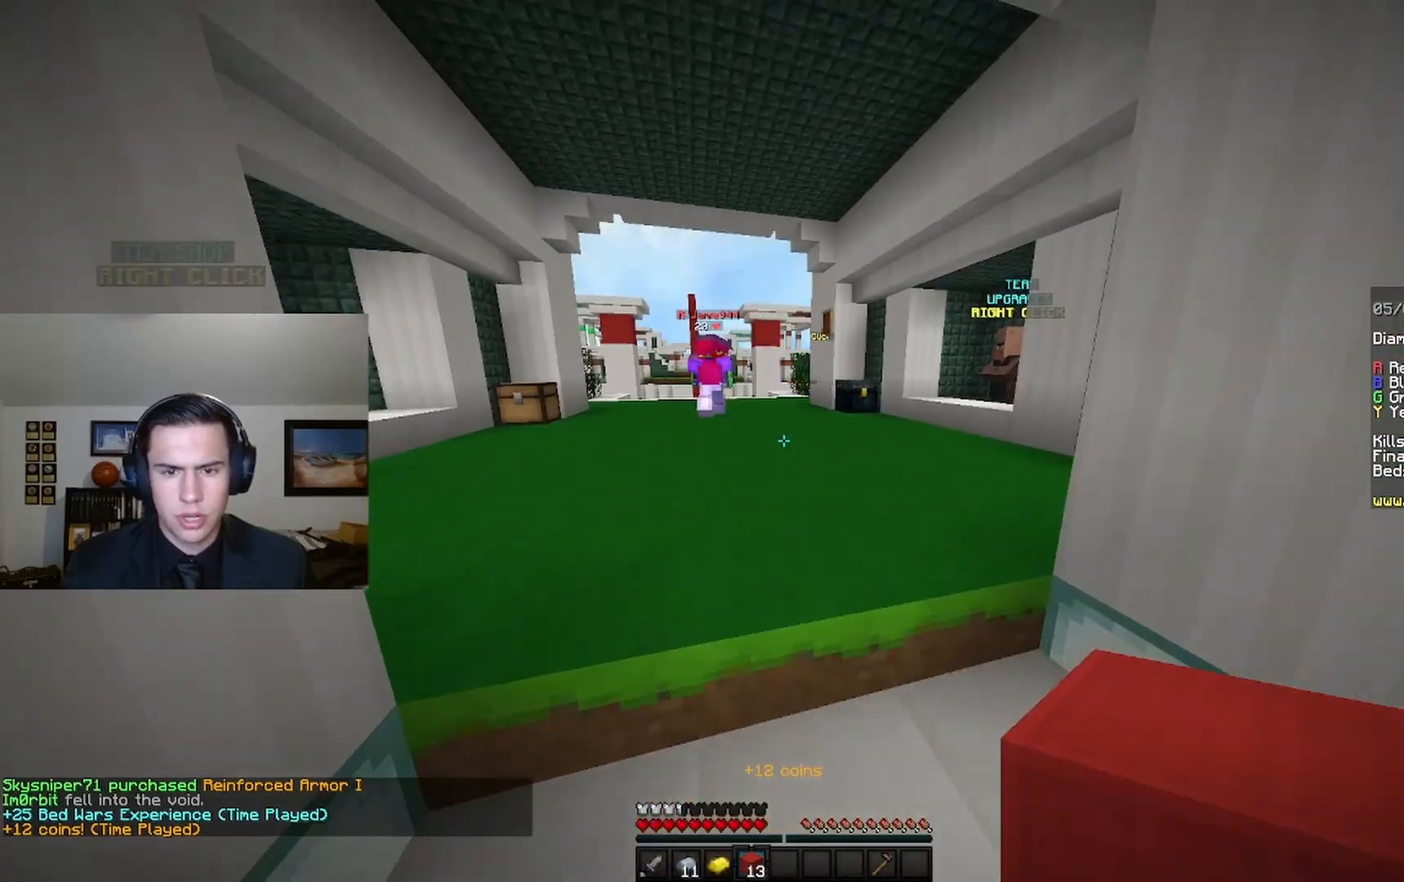
{"keys": ["w"], "mouse": [], "events": [[67, "mouse_left", "down"], [367, "mouse_left", "up"]]}
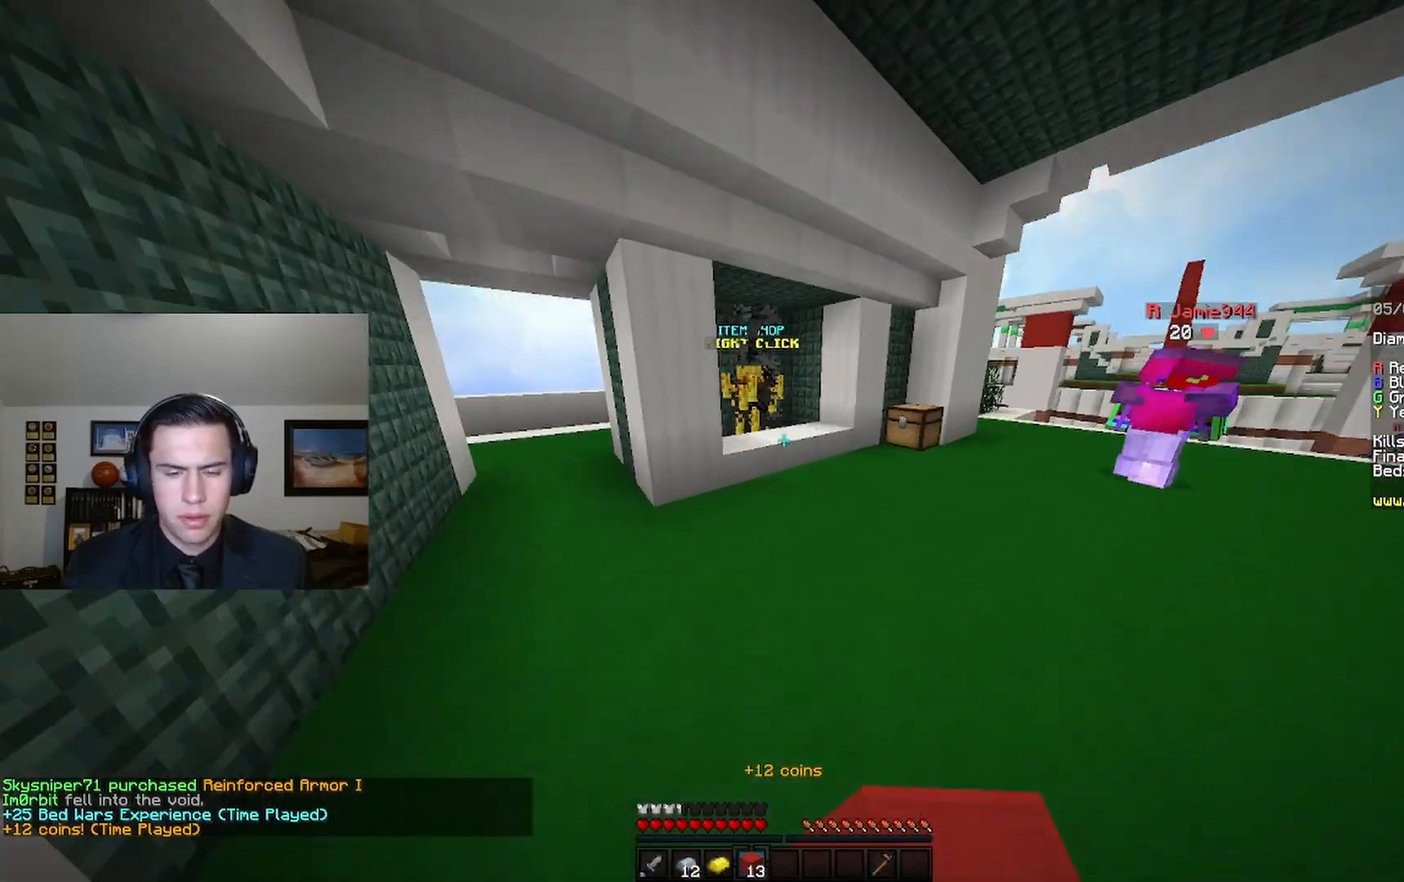
{"keys": ["w"], "mouse": ["right"], "events": [[500, "mouse_right", "down"]]}
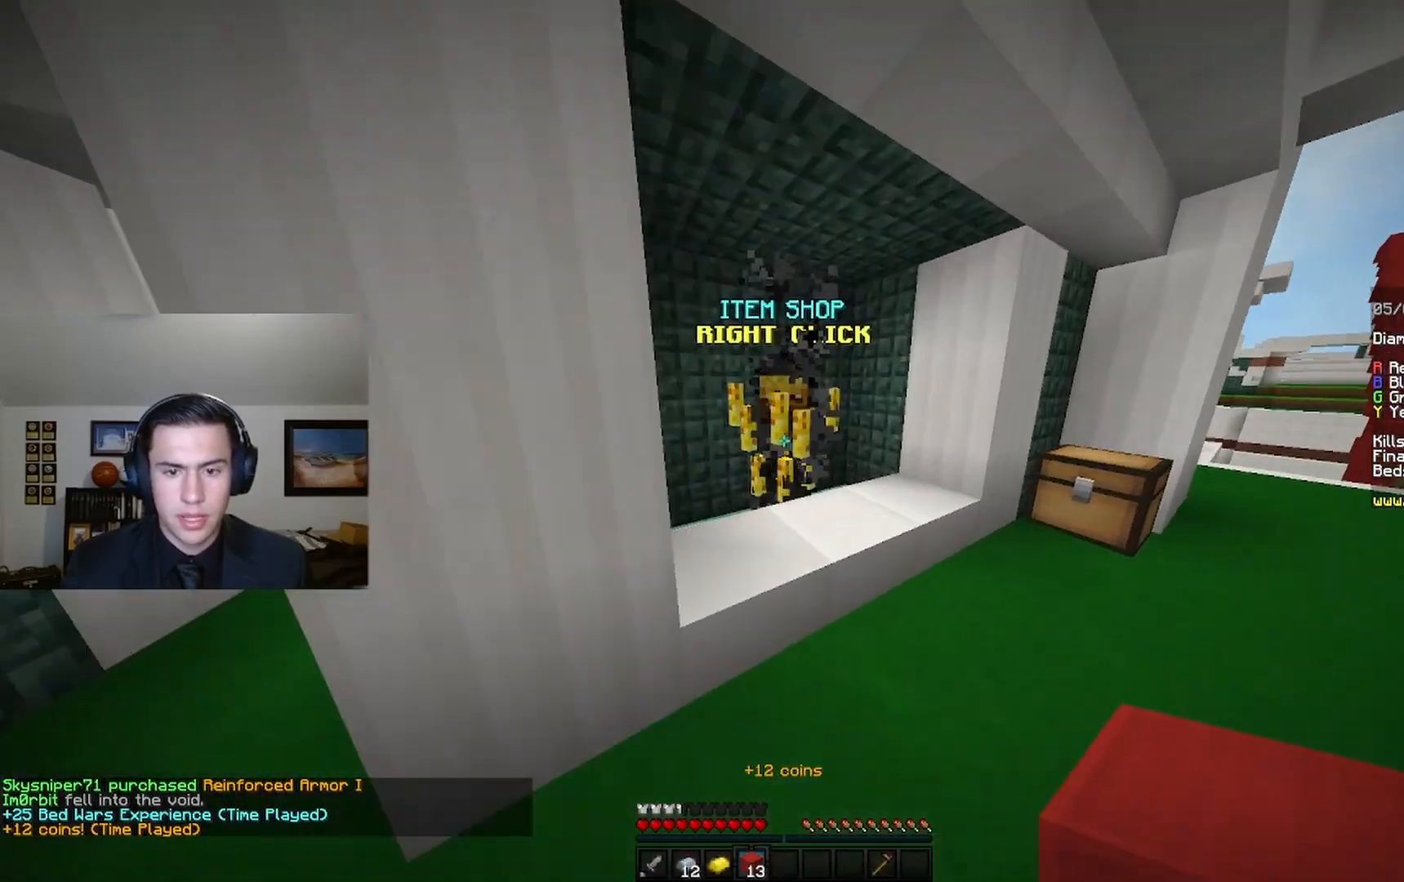
{"keys": [], "mouse": [], "events": [[133, "mouse_right", "up"], [133, "w", "up"]]}
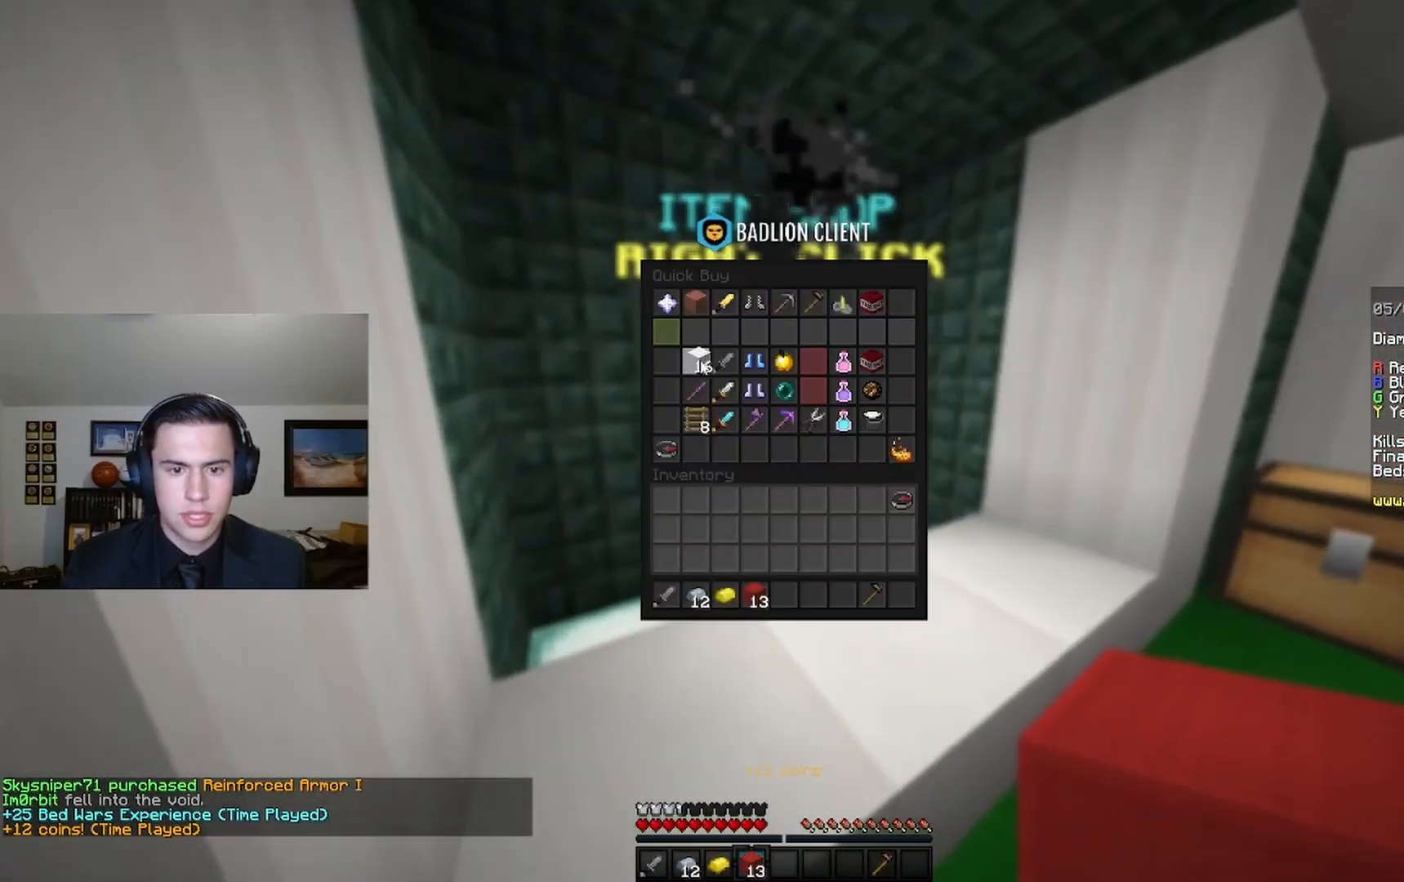
{"keys": [], "mouse": [], "events": []}
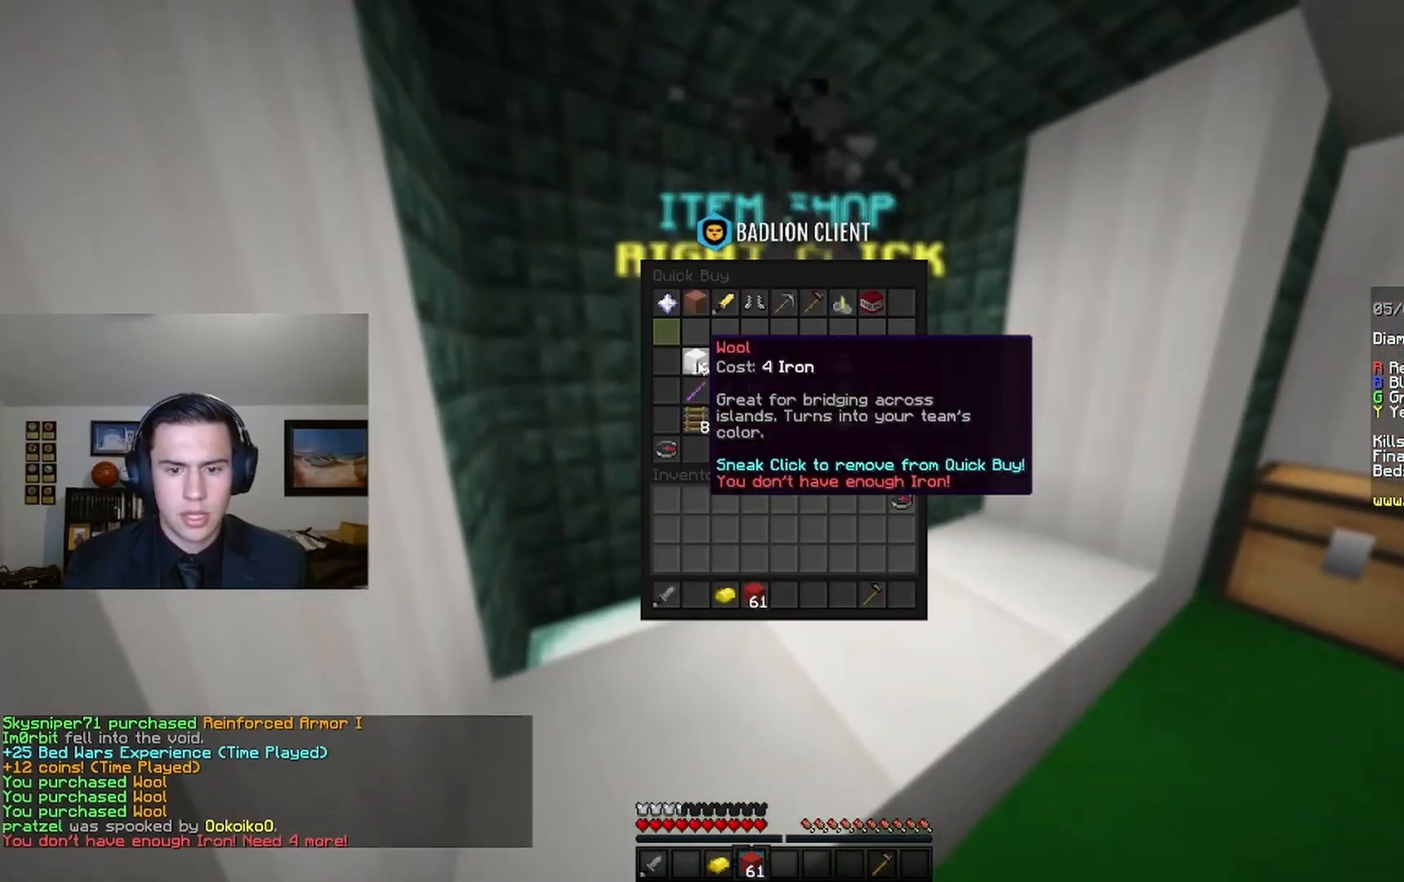
{"keys": ["space", "w"], "mouse": [], "events": [[233, "w", "down"], [467, "space", "down"]]}